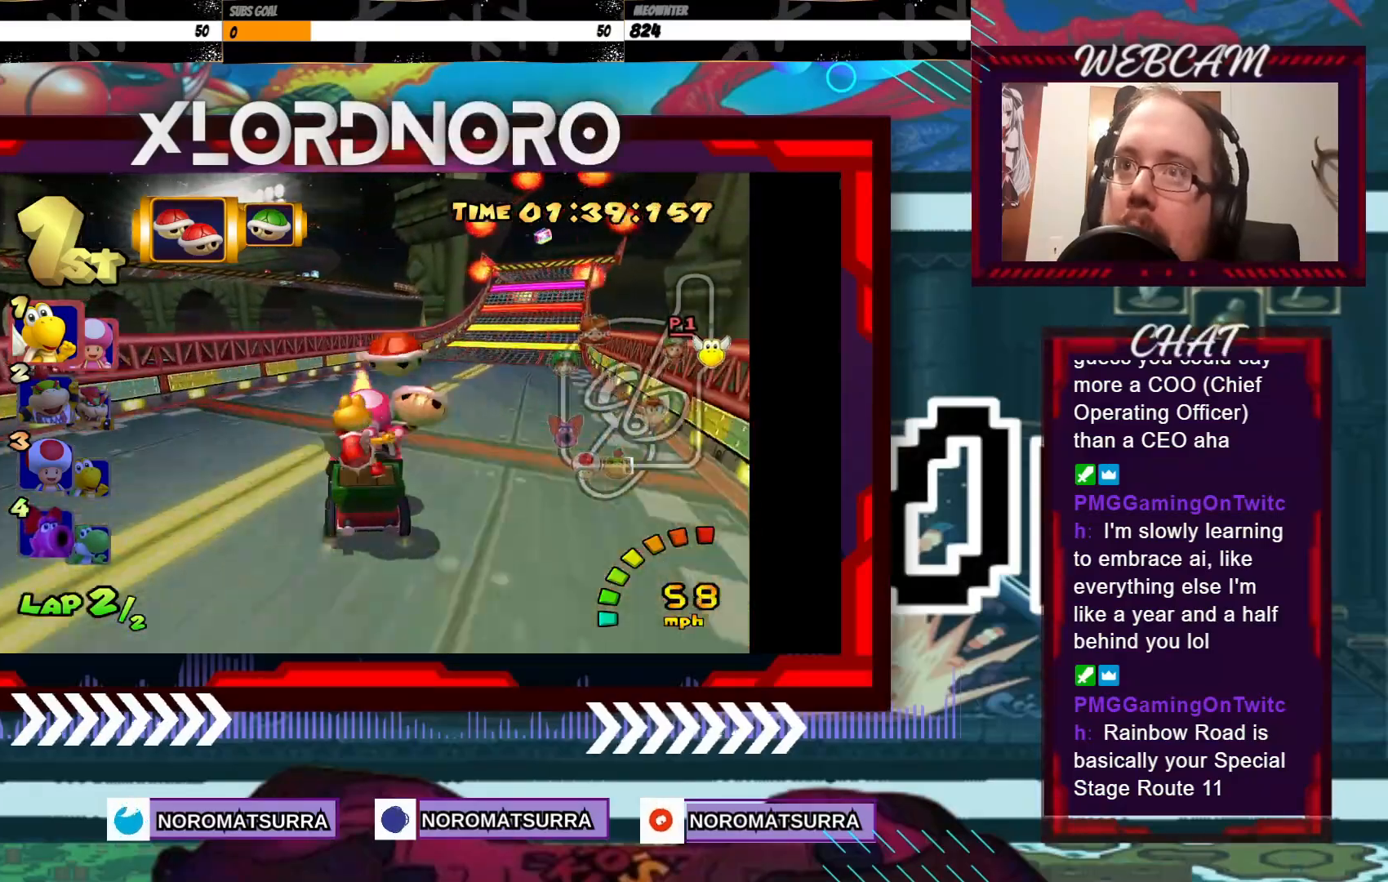
Gameplay with a controller (Xbox layout); each line is a JSON object with the inputs held at the frame after it. "events" lists button and stick changes between this image and that frame as [ms after this image, input, new state], when the widget could be followed in between. Not read: L3 R3 right_stick.
{"buttons": ["A"], "left_stick": "center", "events": [[350, "left_stick", "center"]]}
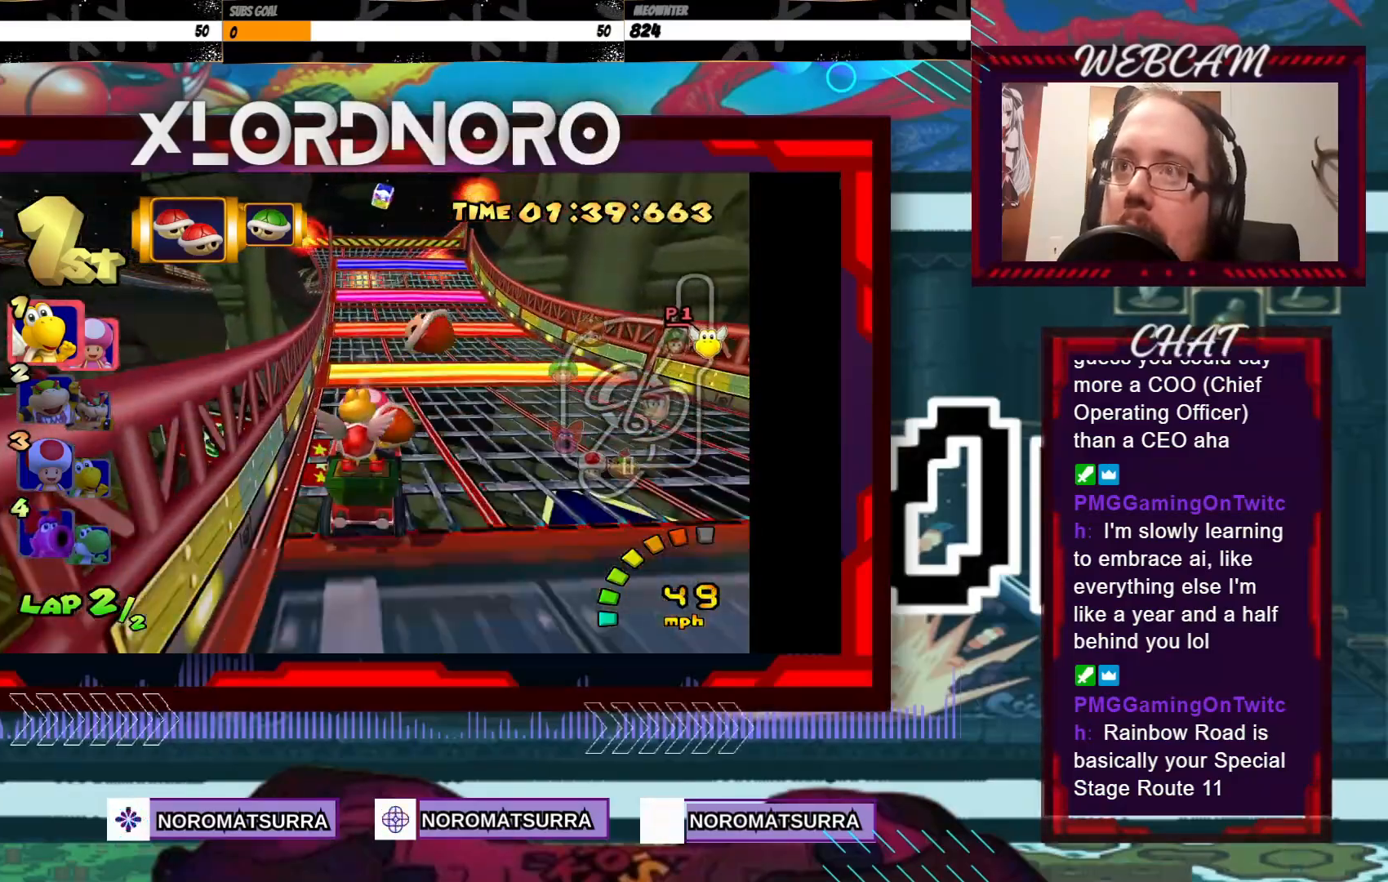
{"buttons": ["A"], "left_stick": "center", "events": []}
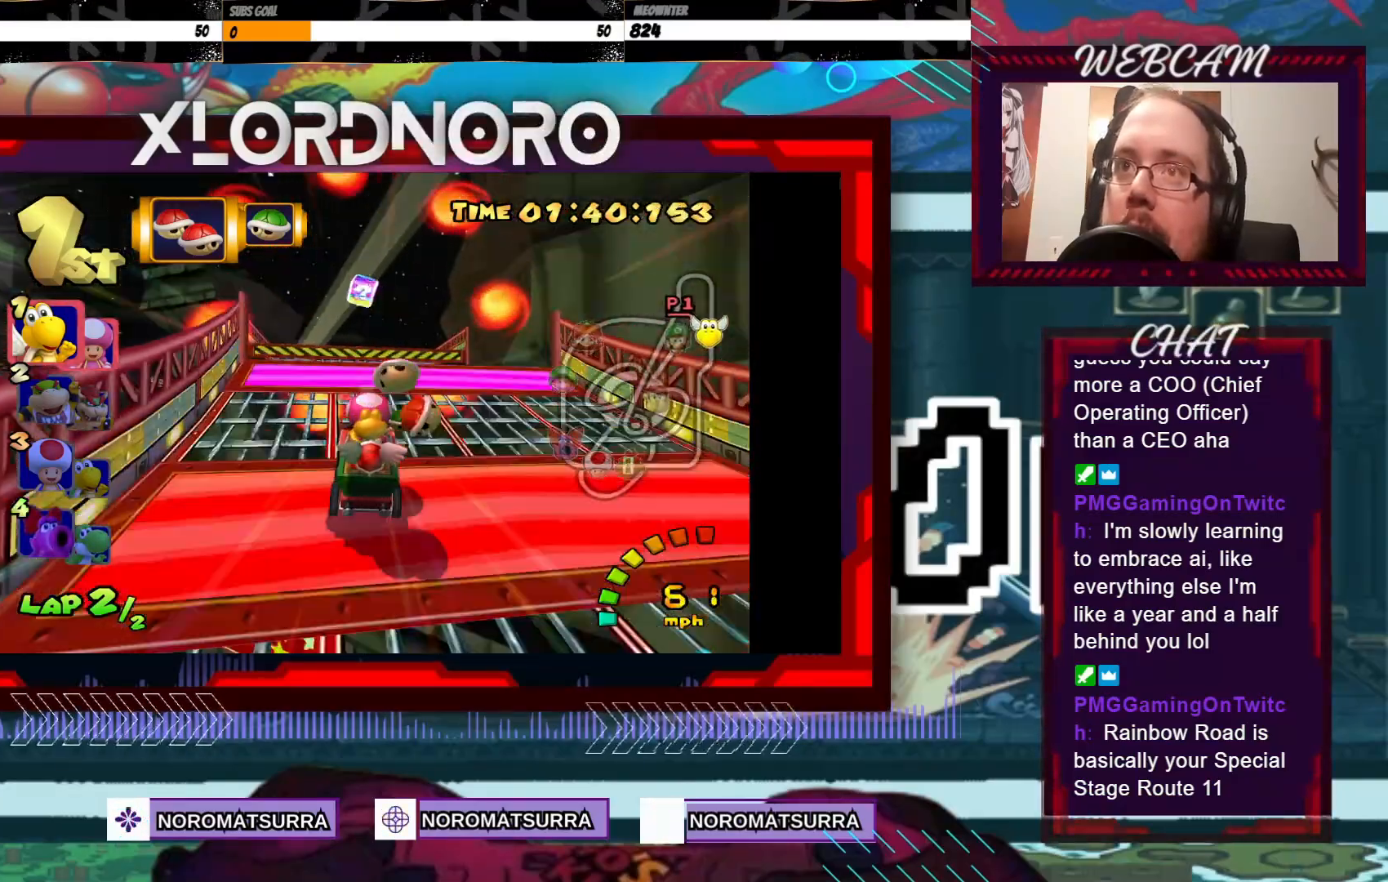
{"buttons": ["A"], "left_stick": "center", "events": [[83, "left_stick", "left"], [250, "left_stick", "center"]]}
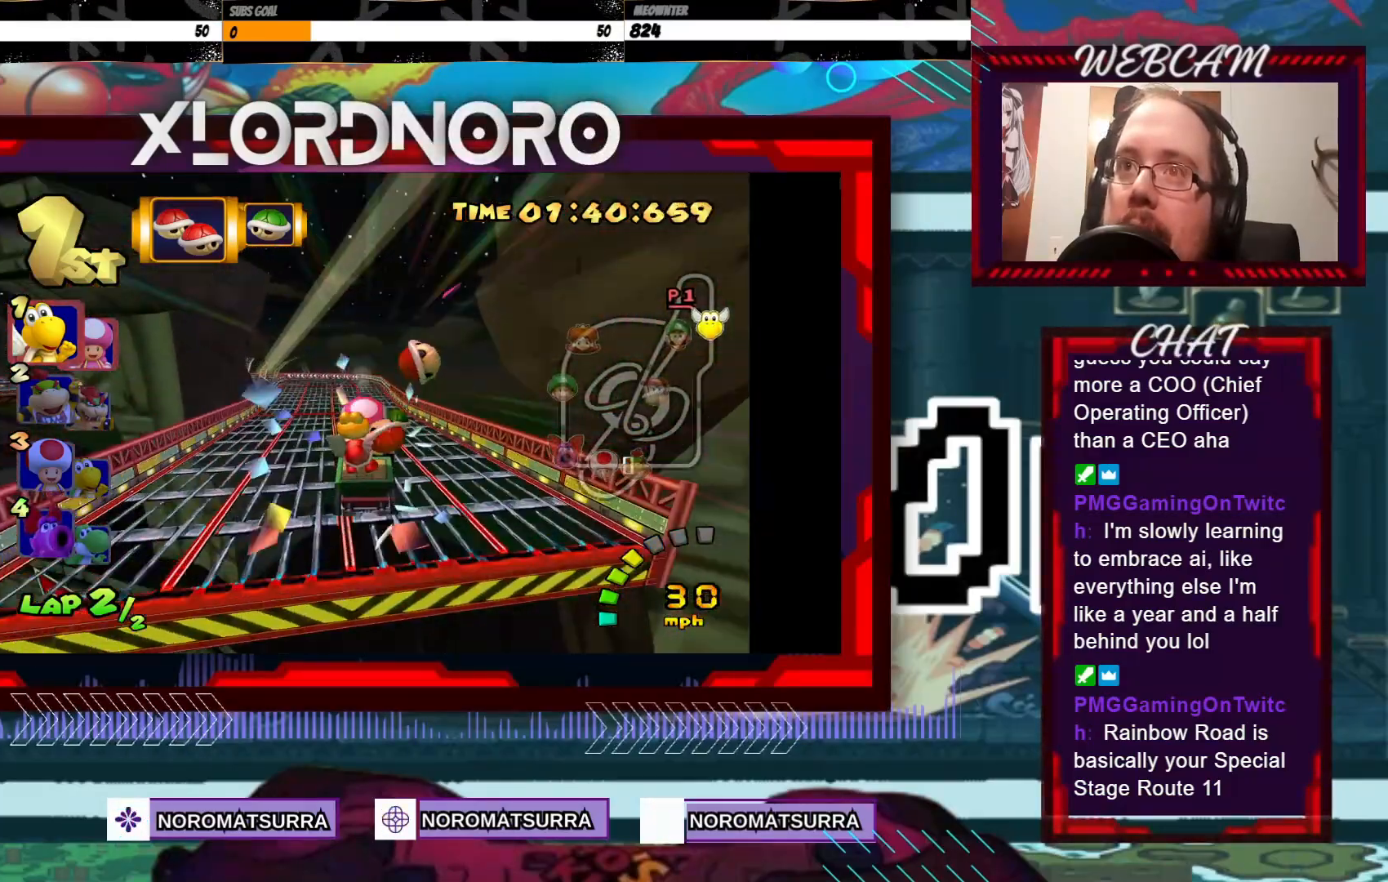
{"buttons": ["A"], "left_stick": "left", "events": [[133, "left_stick", "left"]]}
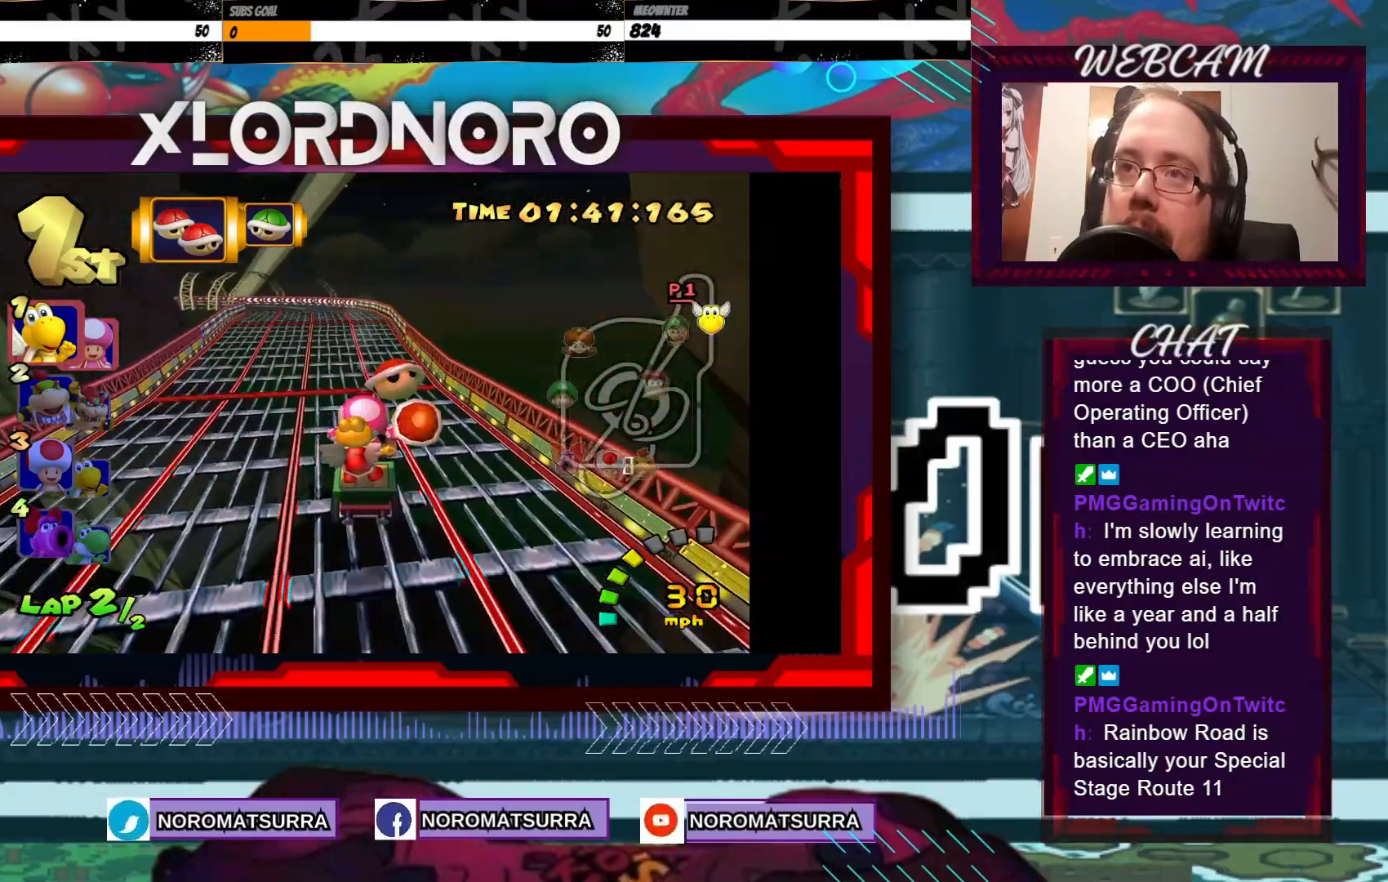
{"buttons": ["A"], "left_stick": "left", "events": []}
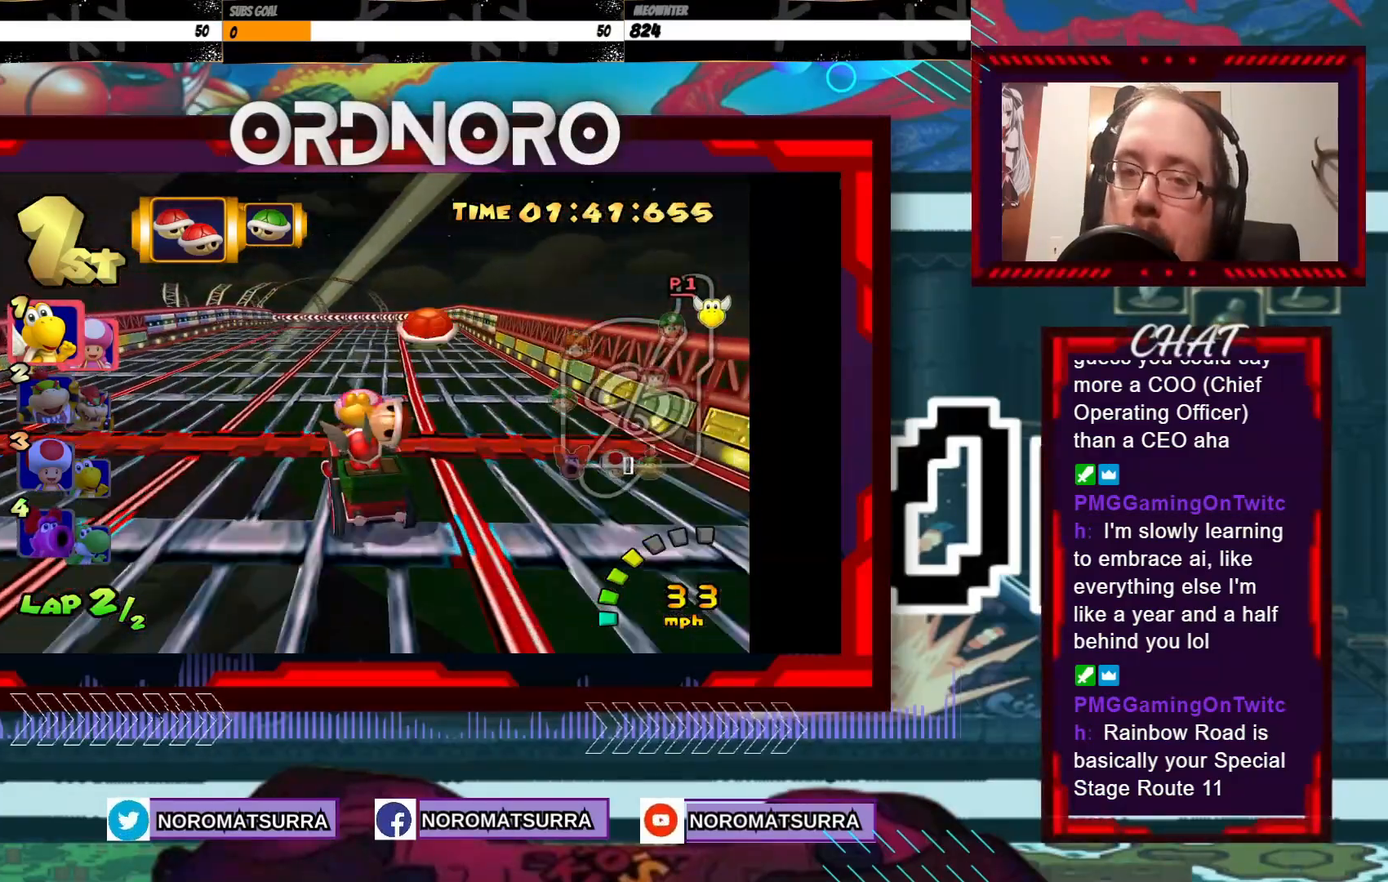
{"buttons": ["A", "R2"], "left_stick": "right", "events": [[233, "R2", "down"], [350, "left_stick", "right"]]}
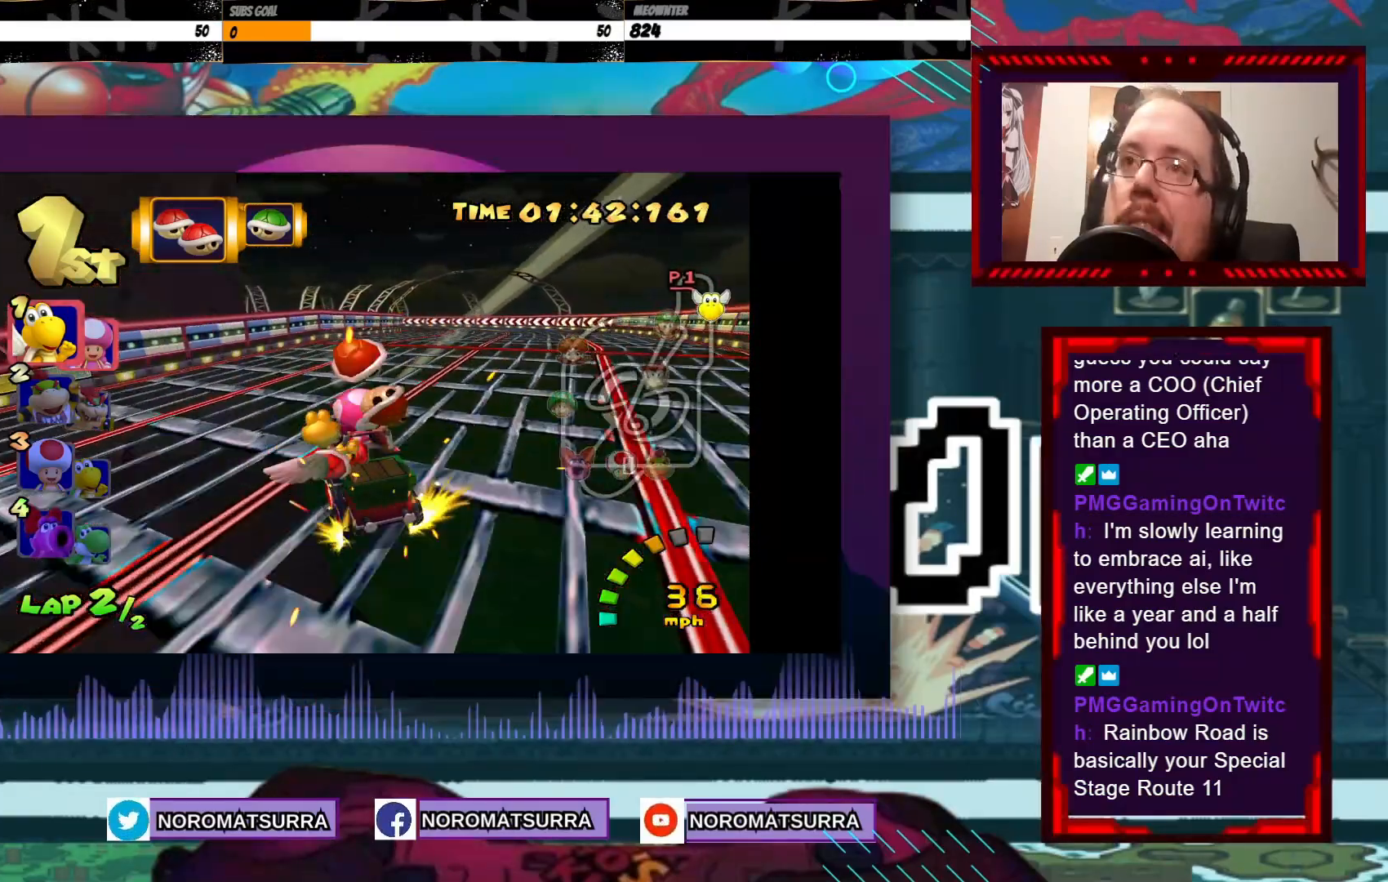
{"buttons": ["A", "R2"], "left_stick": "left", "events": [[150, "left_stick", "left"], [300, "left_stick", "right"], [450, "left_stick", "center"], [500, "left_stick", "left"]]}
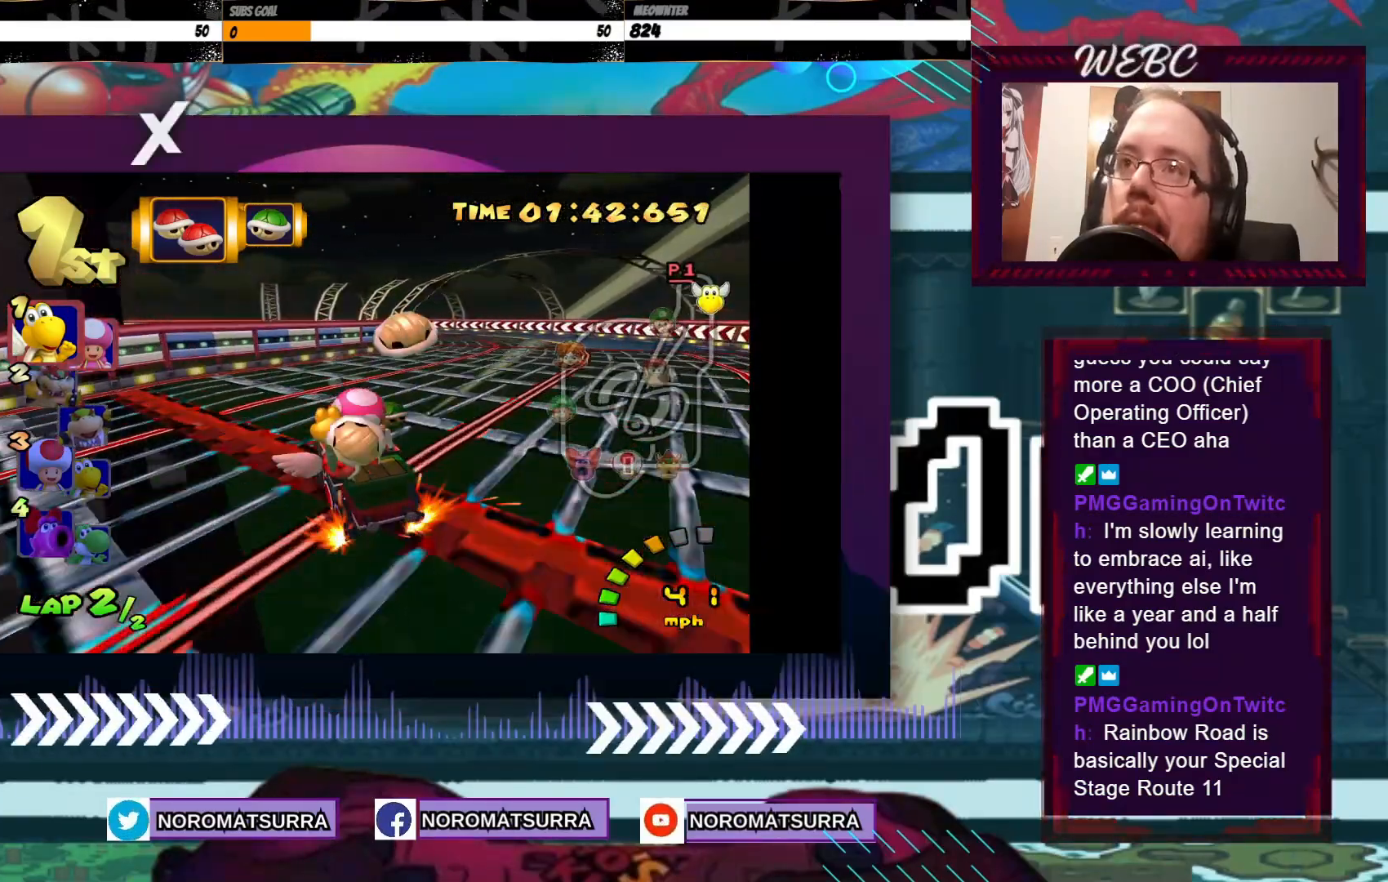
{"buttons": ["A", "R2"], "left_stick": "left", "events": [[150, "left_stick", "right"], [450, "left_stick", "left"]]}
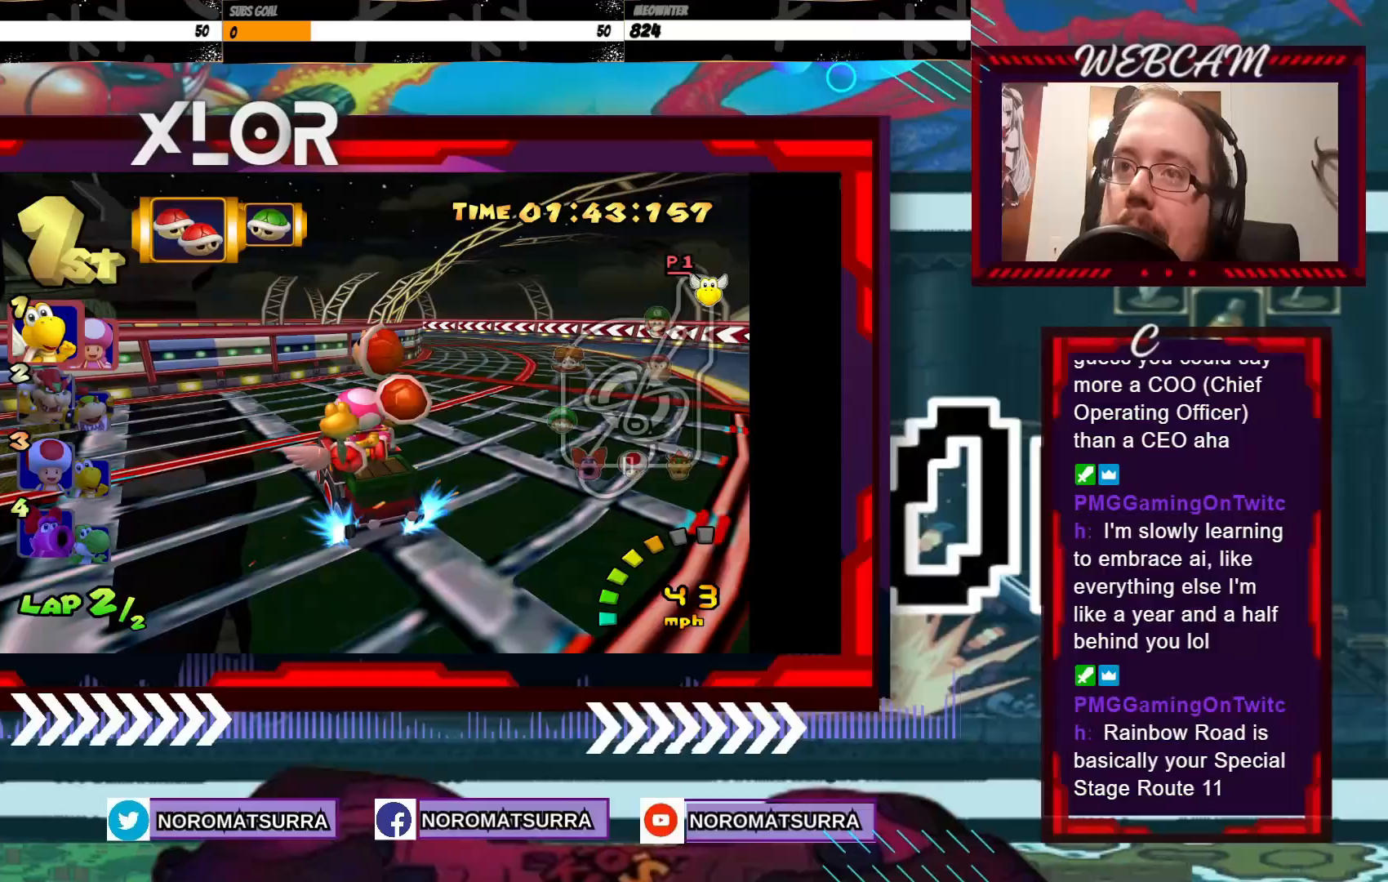
{"buttons": ["A", "R2"], "left_stick": "right", "events": [[150, "left_stick", "right"], [200, "left_stick", "left"], [500, "left_stick", "right"]]}
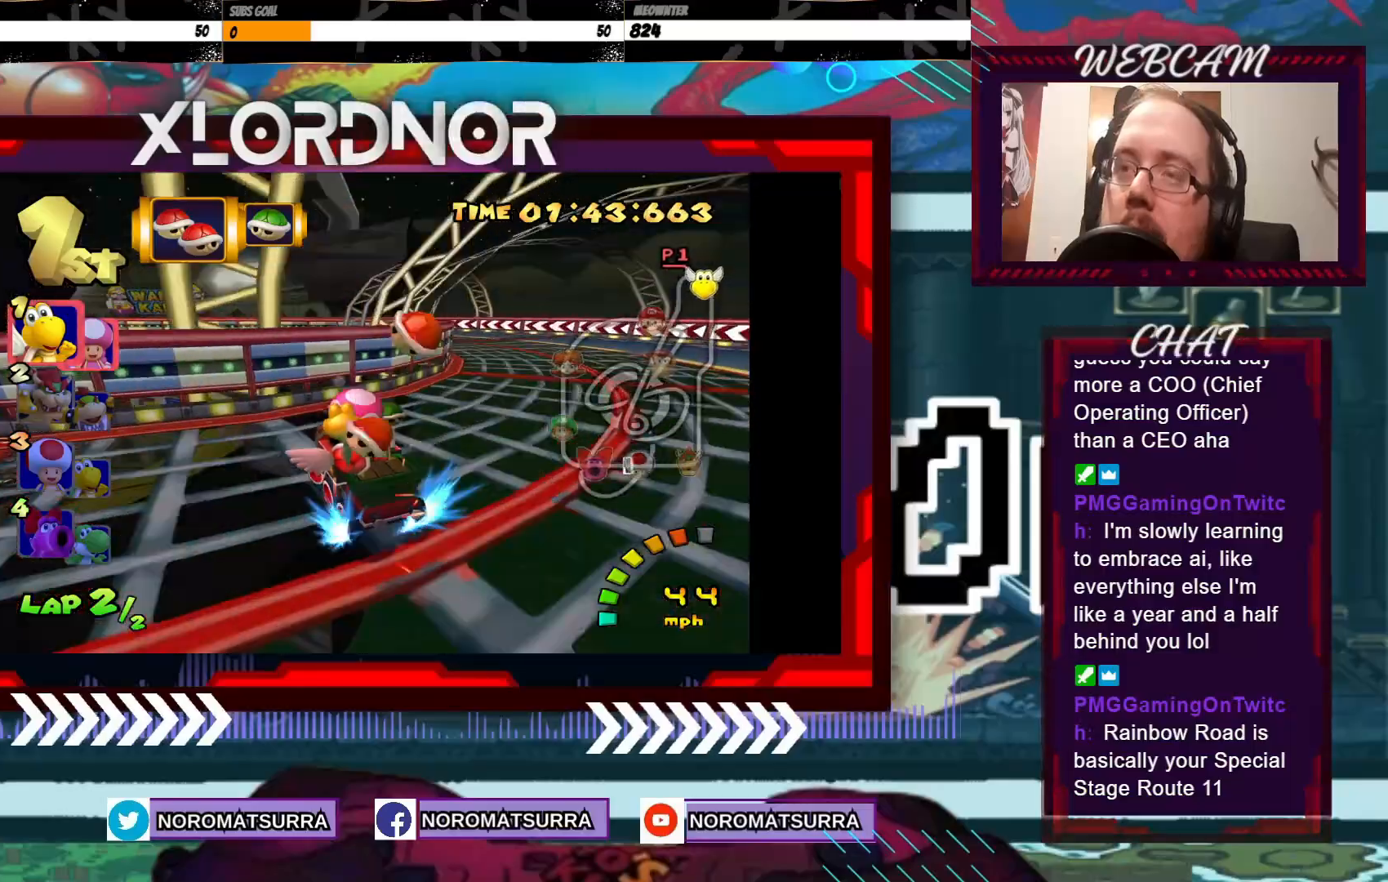
{"buttons": ["A", "R2"], "left_stick": "left", "events": [[100, "left_stick", "left"]]}
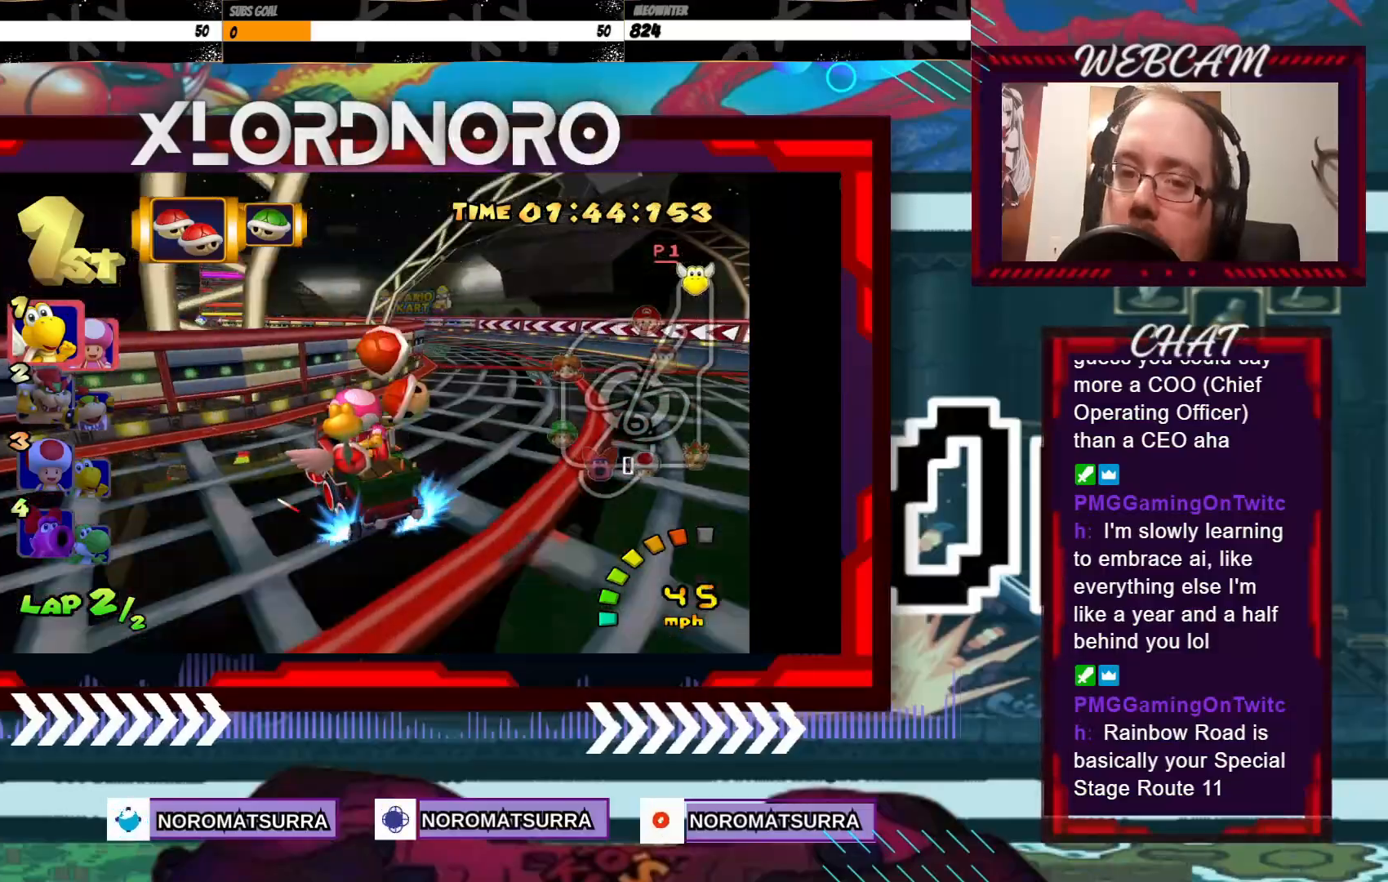
{"buttons": ["A"], "left_stick": "center", "events": [[100, "R2", "up"], [100, "left_stick", "center"], [333, "left_stick", "right"], [450, "left_stick", "center"]]}
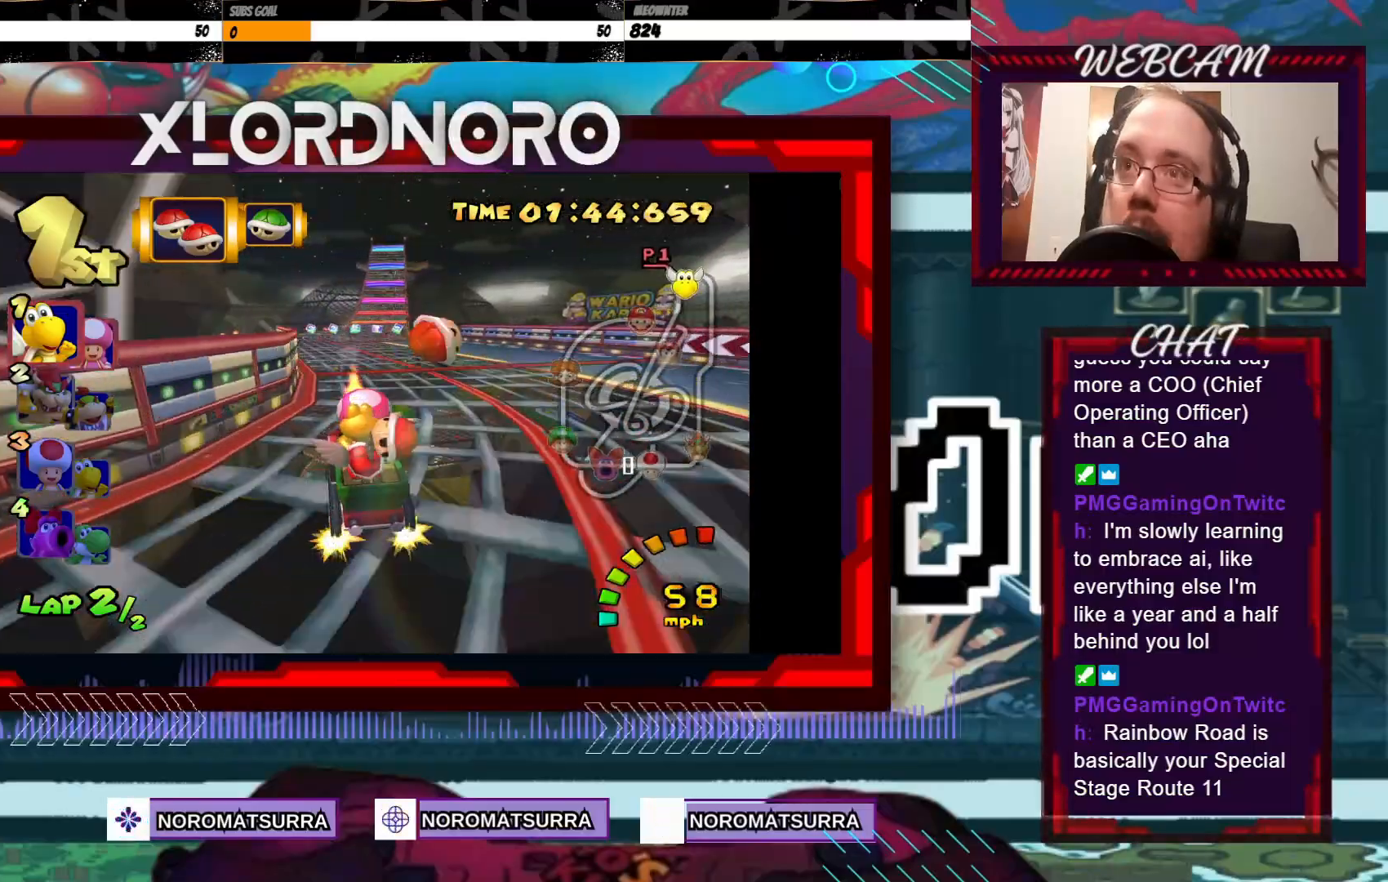
{"buttons": ["A"], "left_stick": "center", "events": [[283, "left_stick", "right"], [400, "left_stick", "center"]]}
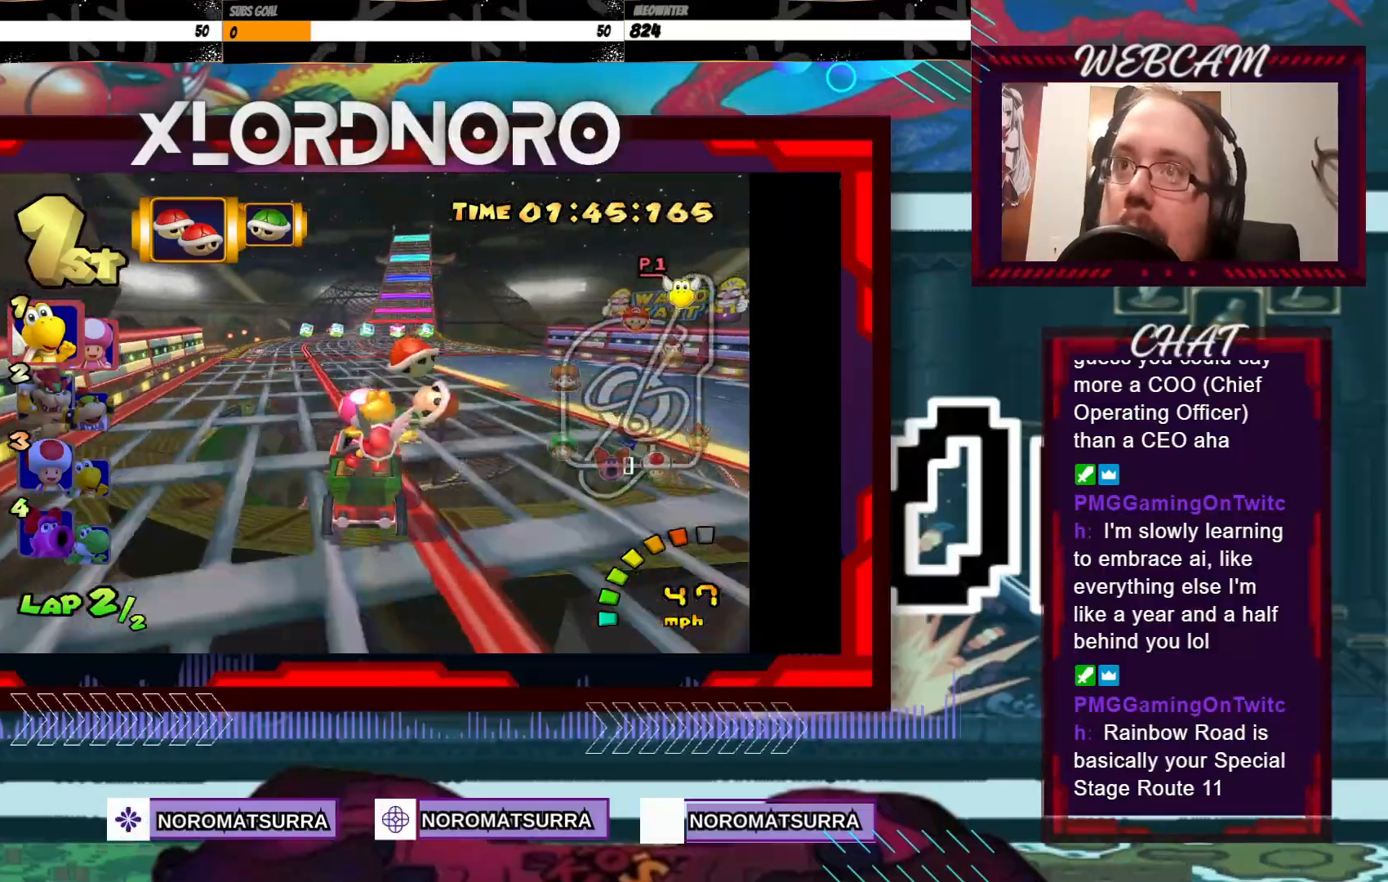
{"buttons": ["A"], "left_stick": "center", "events": []}
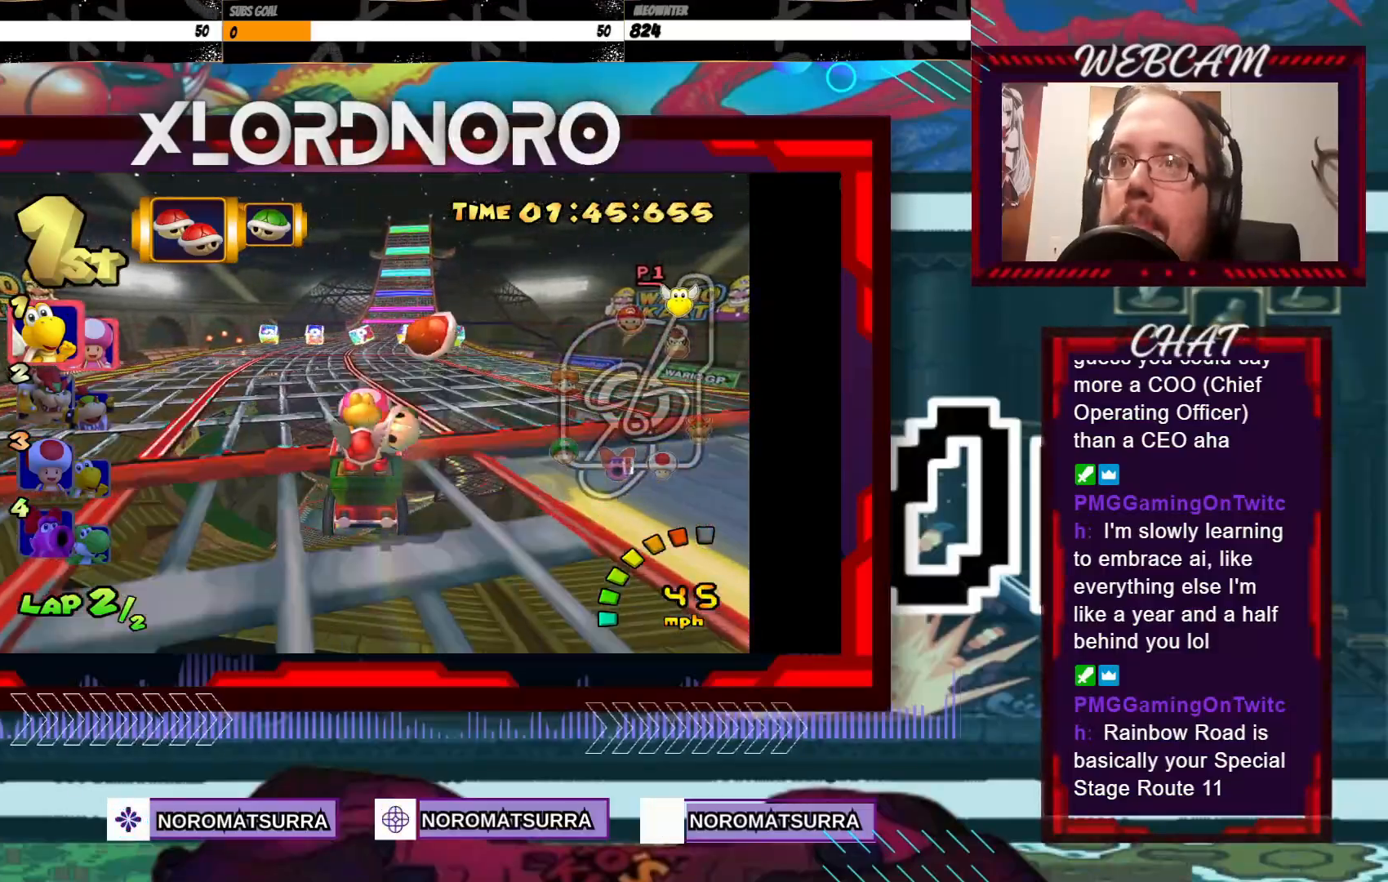
{"buttons": ["A"], "left_stick": "center", "events": [[133, "left_stick", "right"], [250, "left_stick", "center"]]}
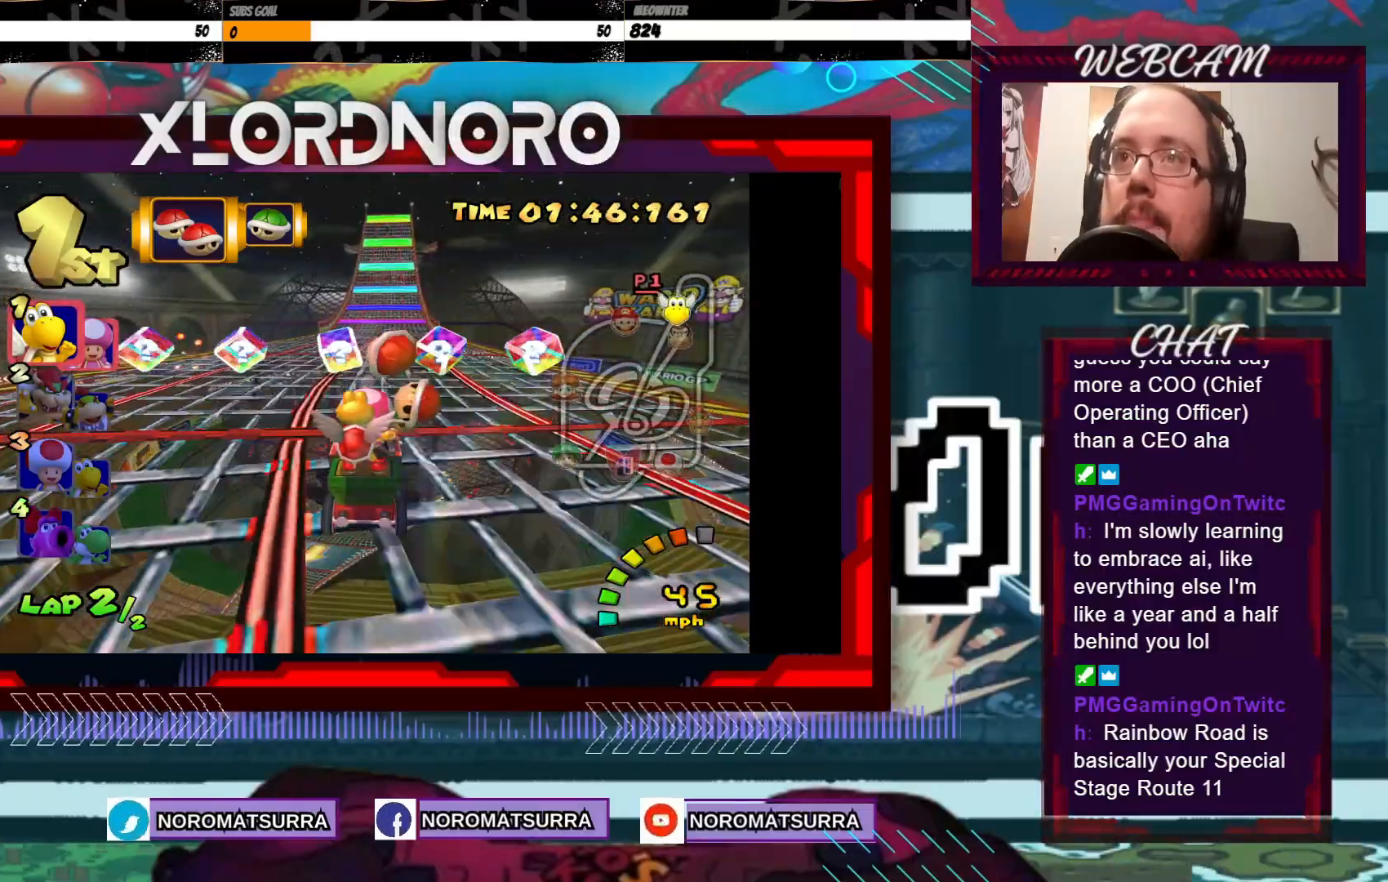
{"buttons": ["A"], "left_stick": "center", "events": [[250, "left_stick", "right"], [350, "left_stick", "center"]]}
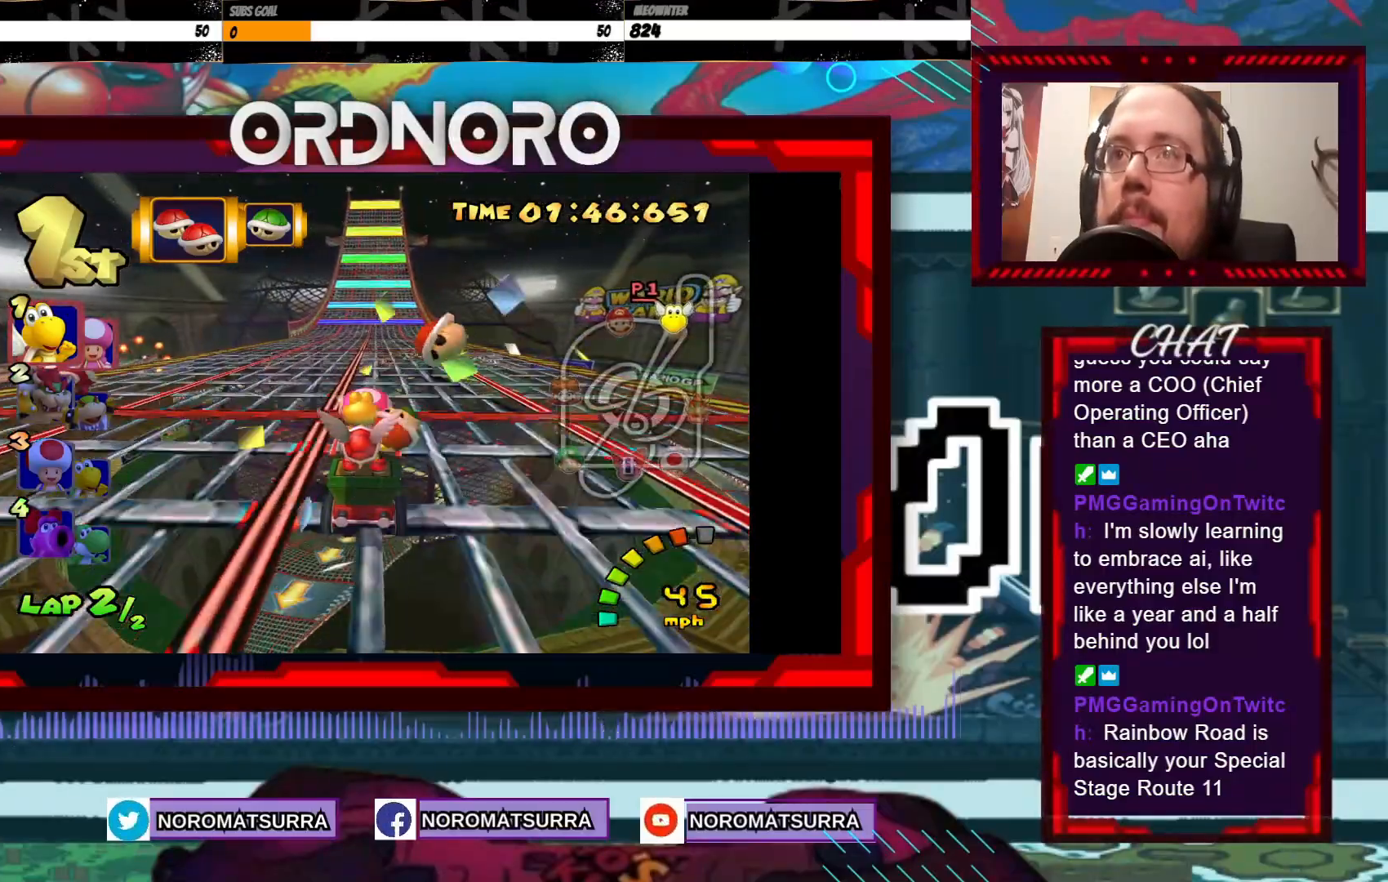
{"buttons": ["A"], "left_stick": "center", "events": []}
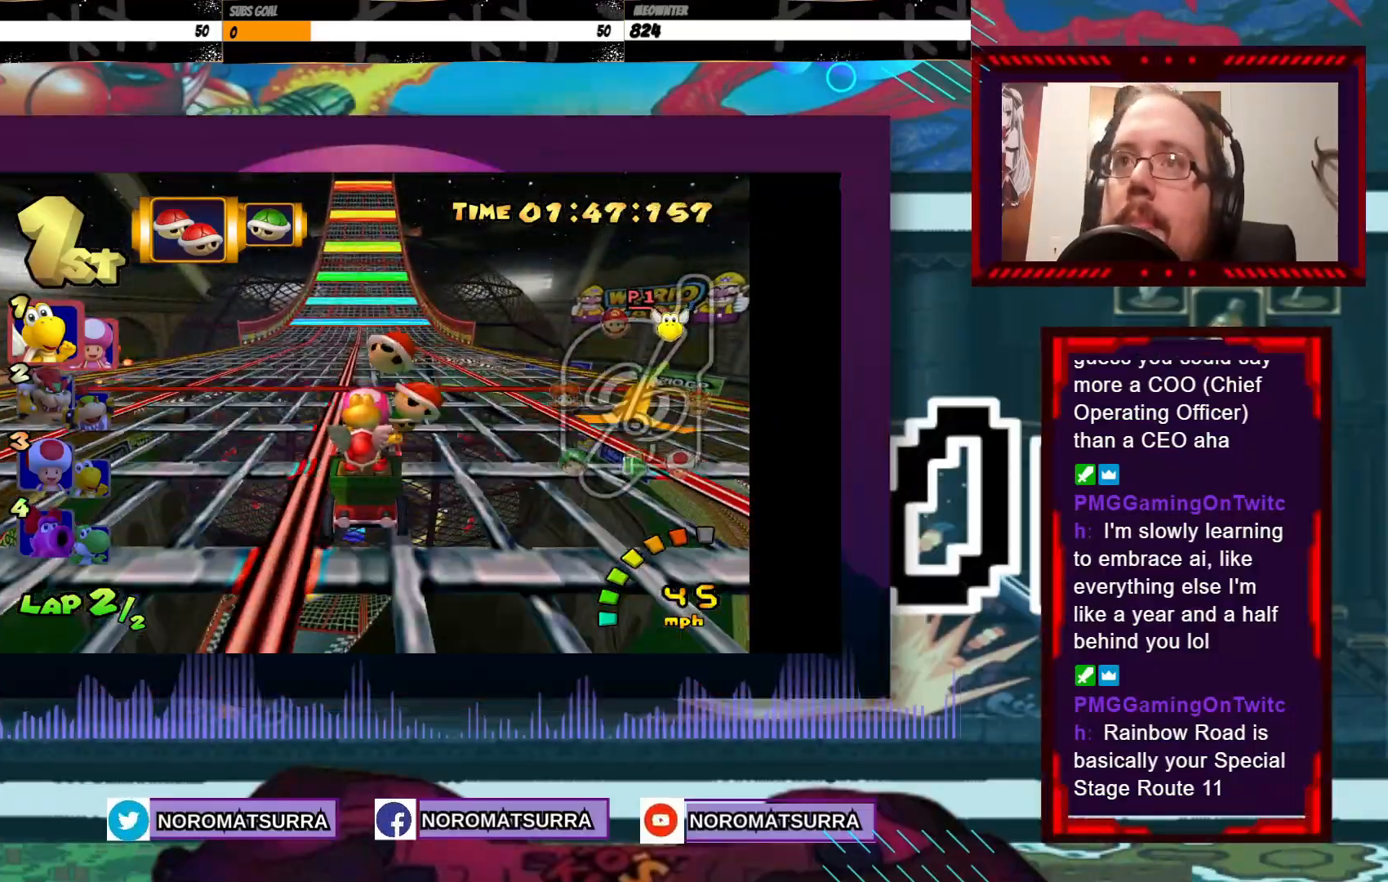
{"buttons": ["A"], "left_stick": "center", "events": []}
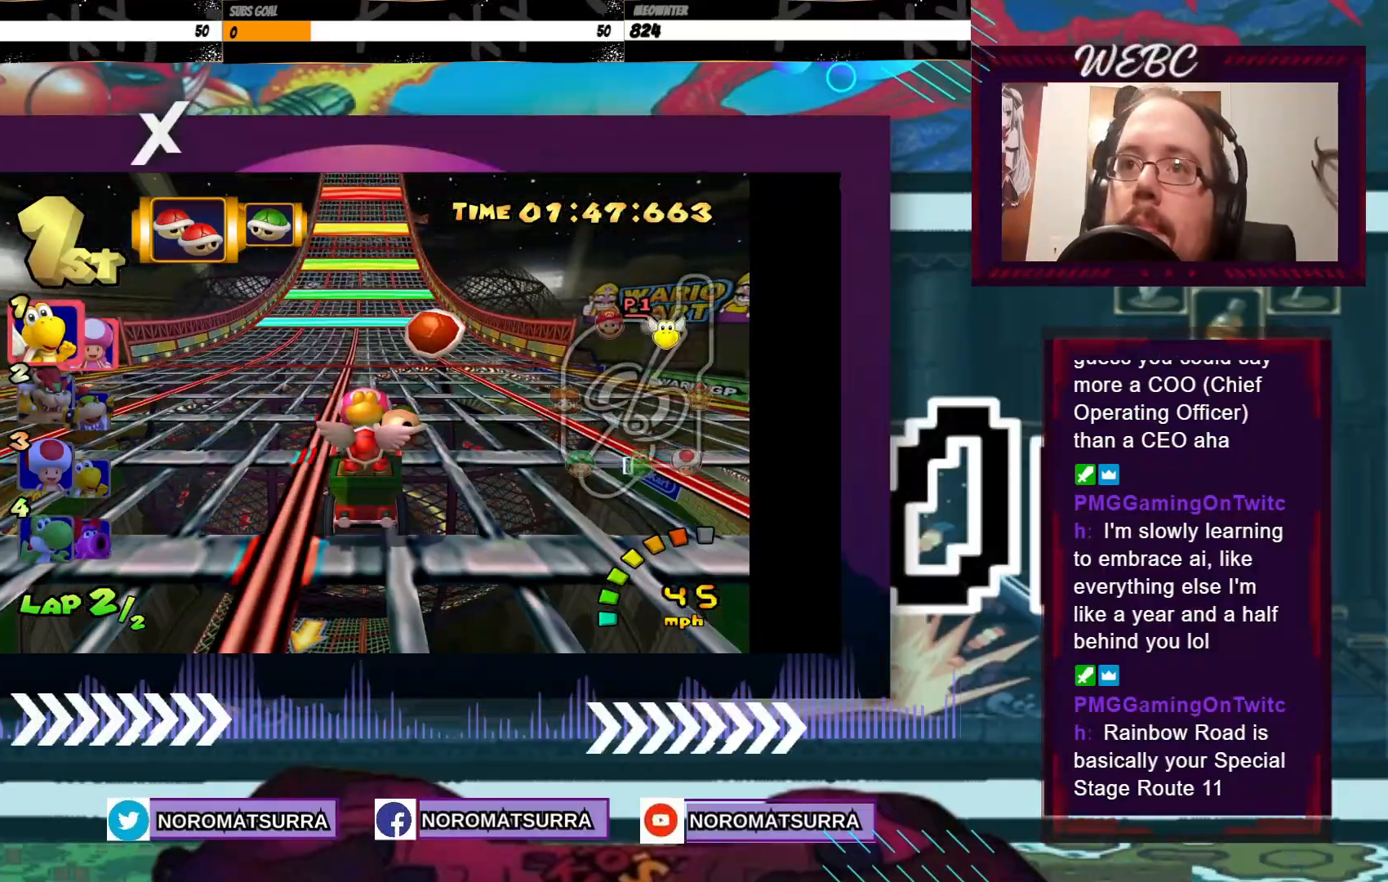
{"buttons": ["A"], "left_stick": "center", "events": []}
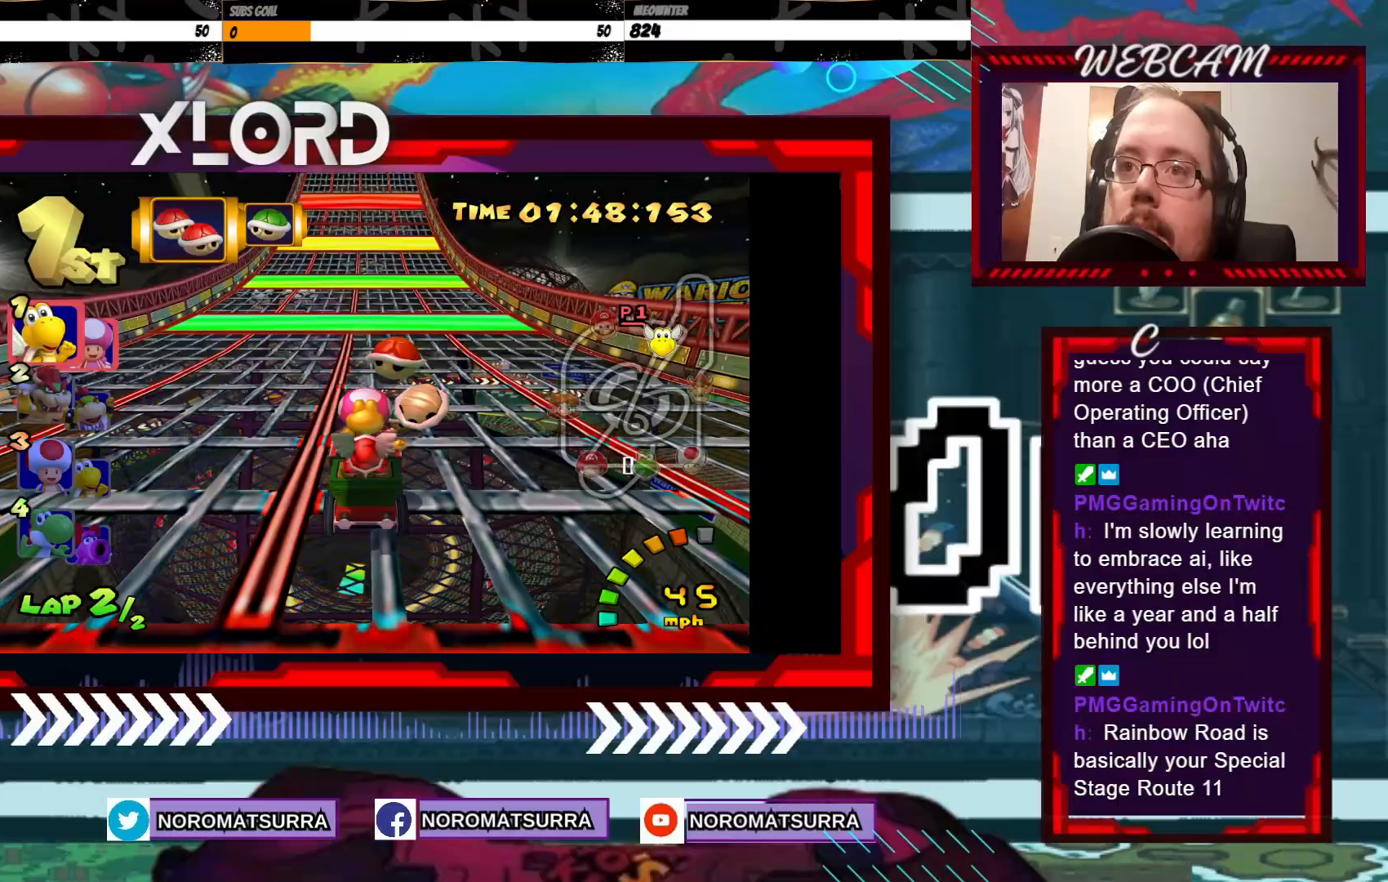
{"buttons": ["A", "R2"], "left_stick": "center", "events": [[33, "R2", "down"], [150, "R2", "up"], [400, "R2", "down"]]}
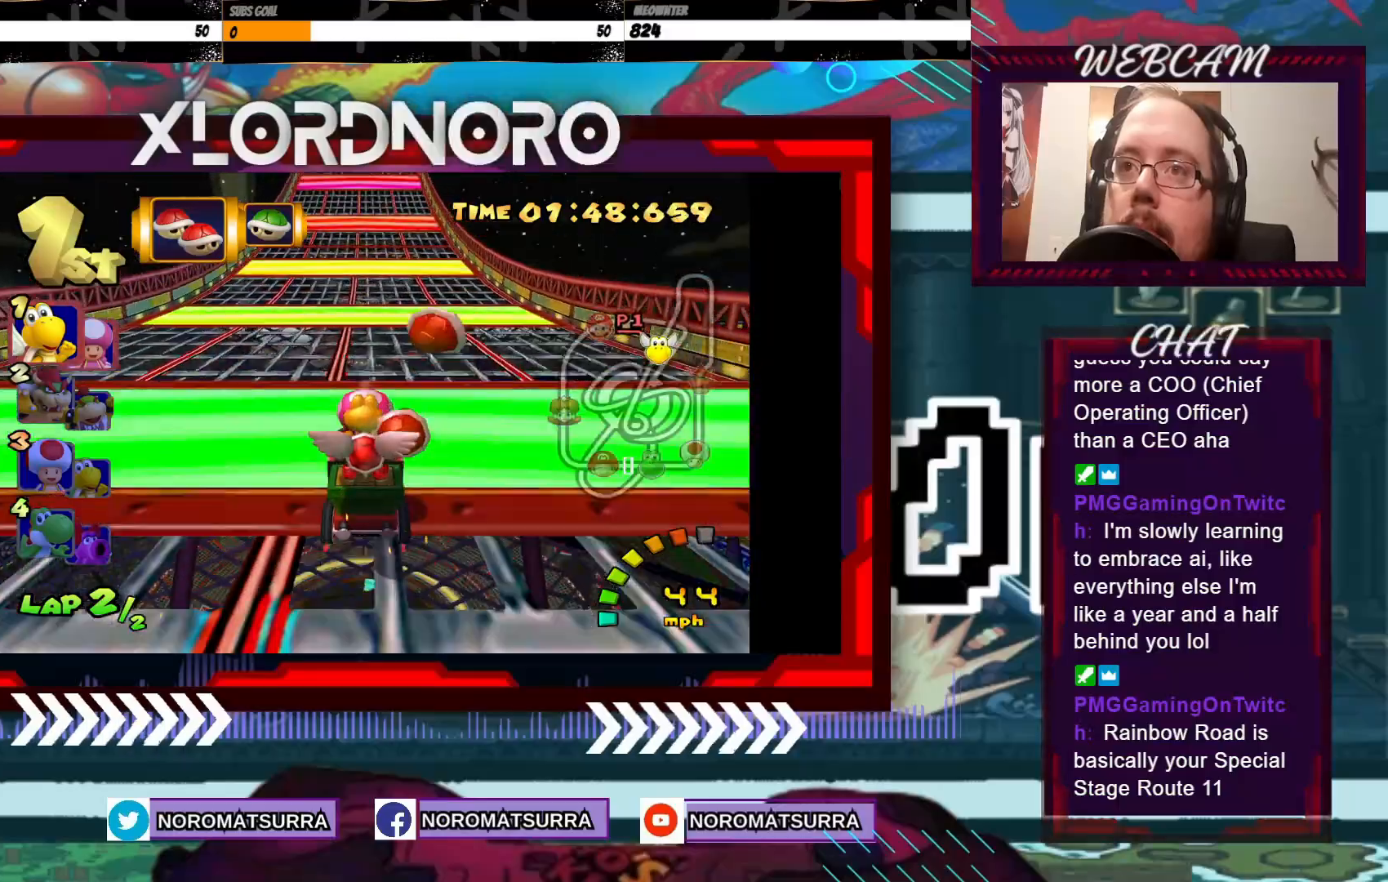
{"buttons": ["A"], "left_stick": "center", "events": [[50, "R2", "up"]]}
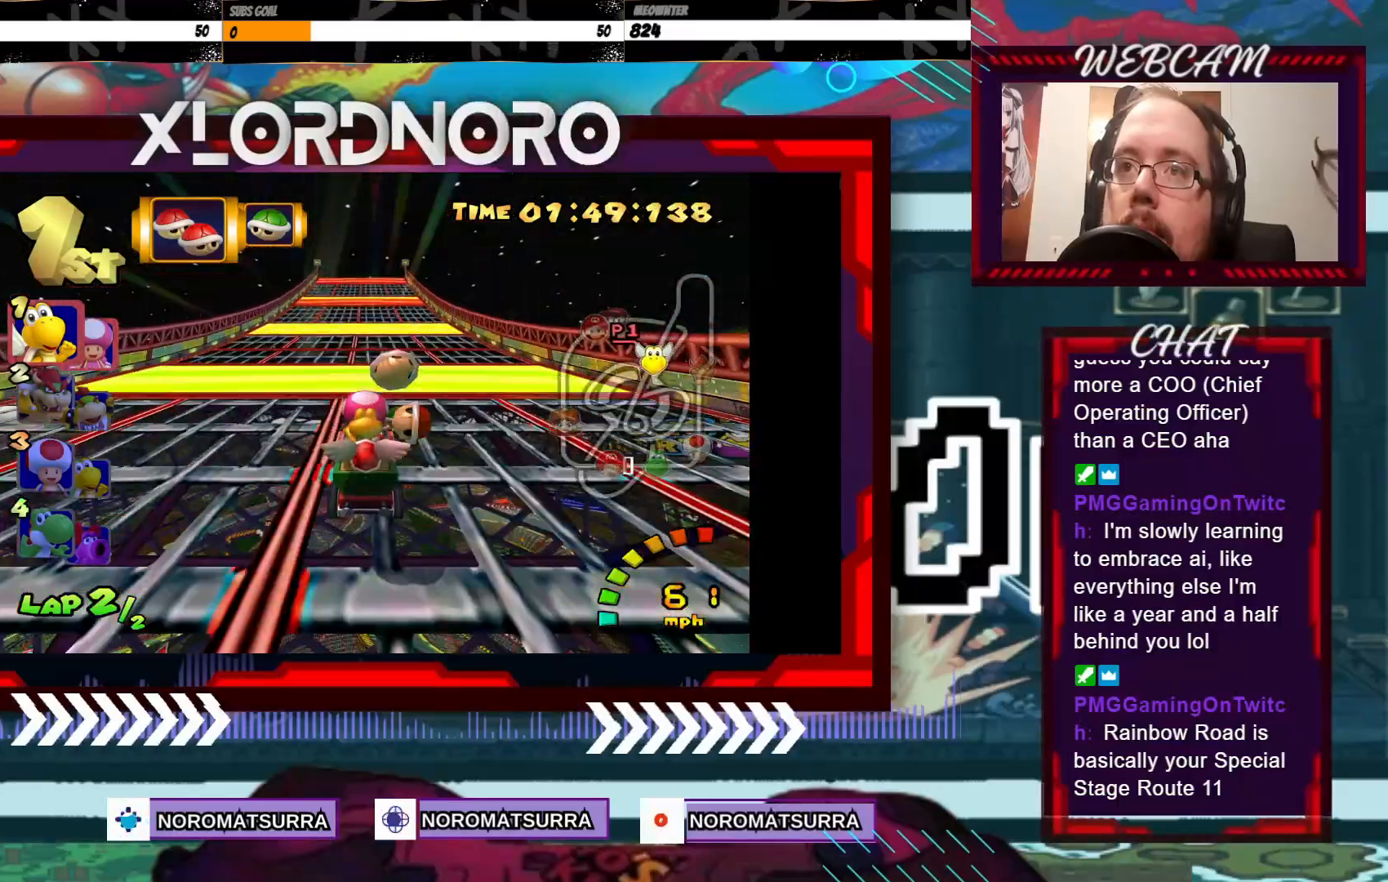
{"buttons": ["A"], "left_stick": "center", "events": []}
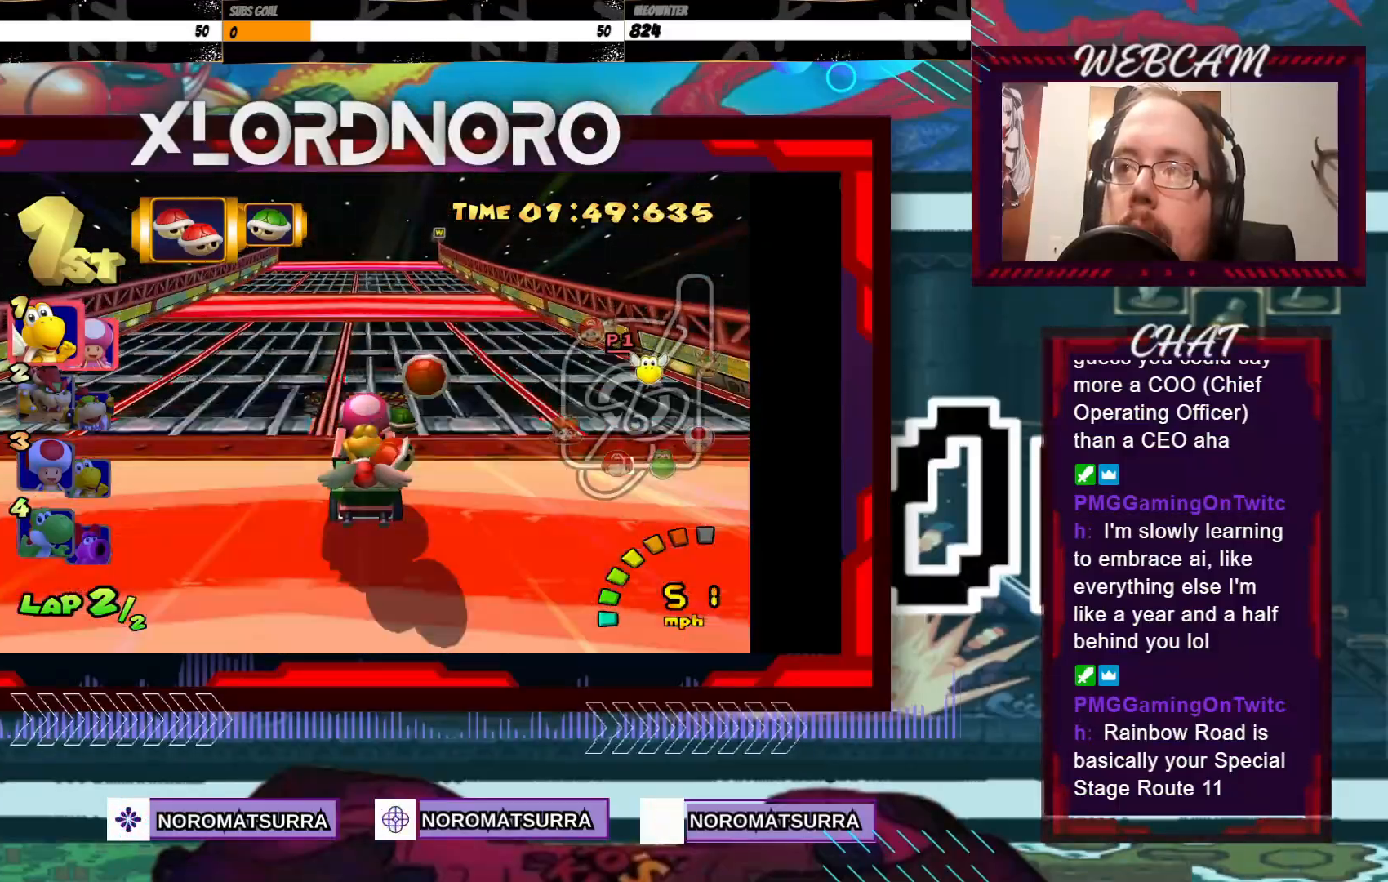
{"buttons": ["A"], "left_stick": "center", "events": []}
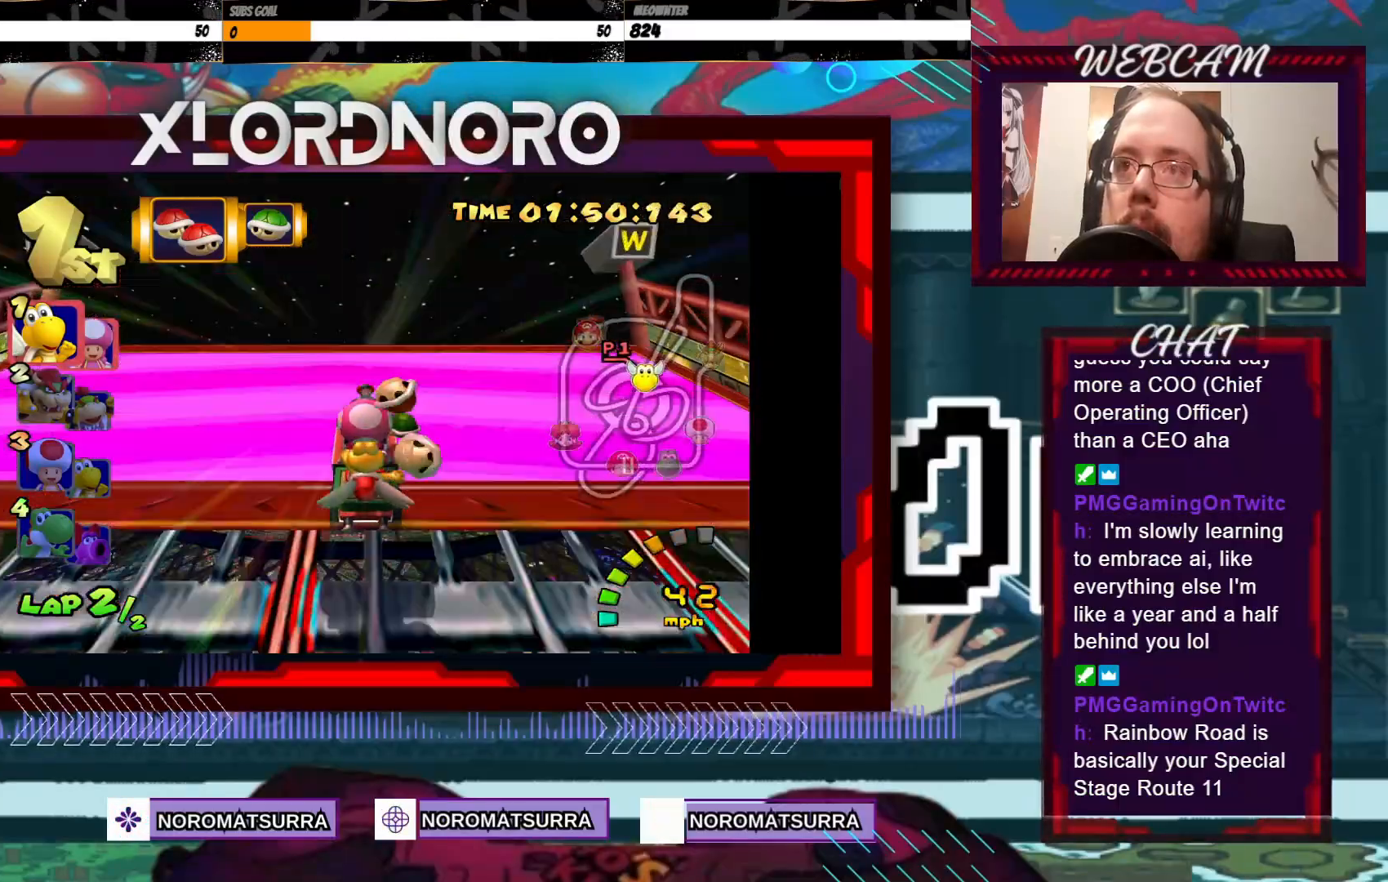
{"buttons": ["A"], "left_stick": "center", "events": []}
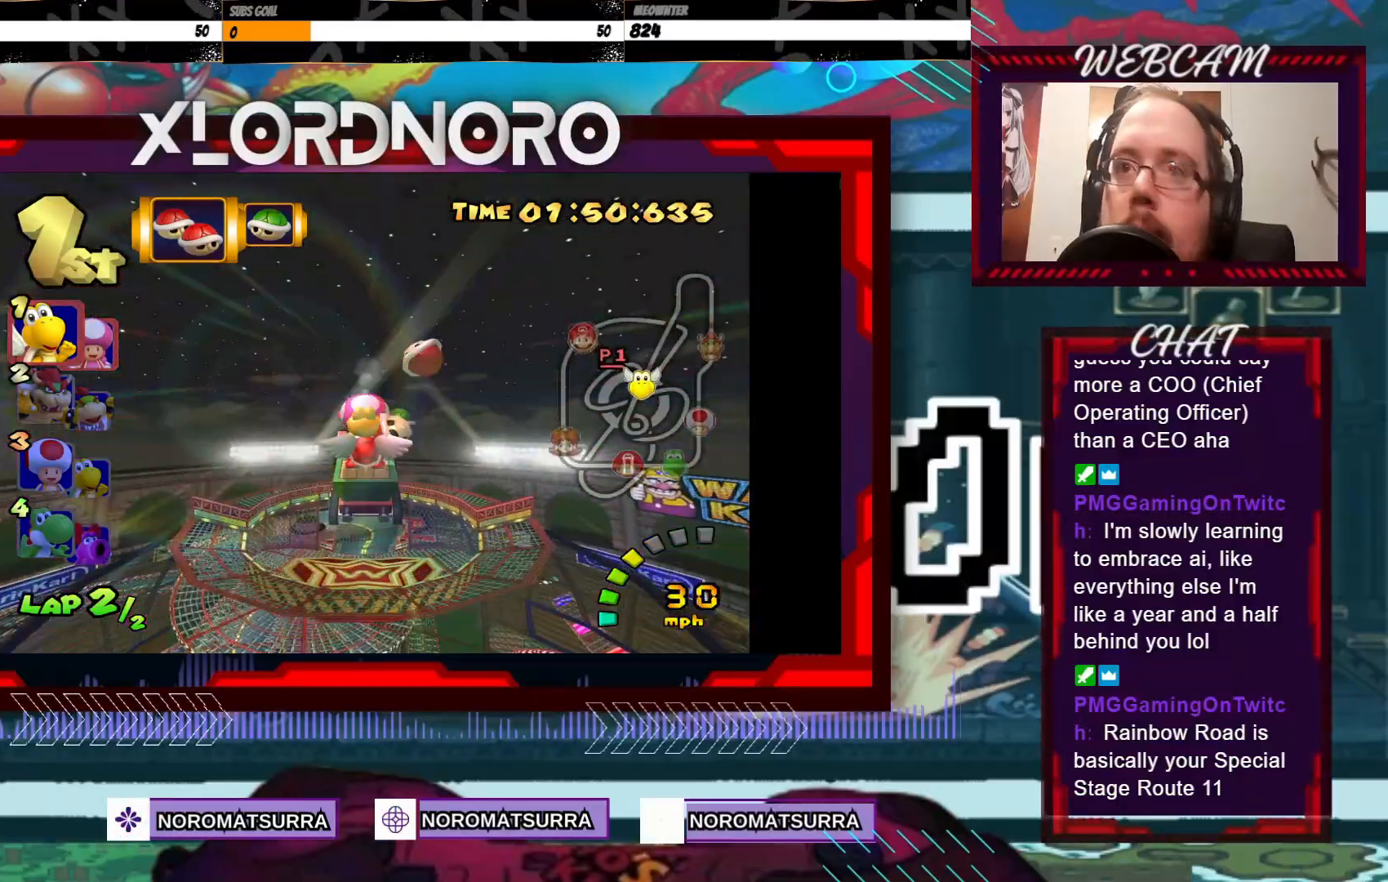
{"buttons": ["A"], "left_stick": "center", "events": []}
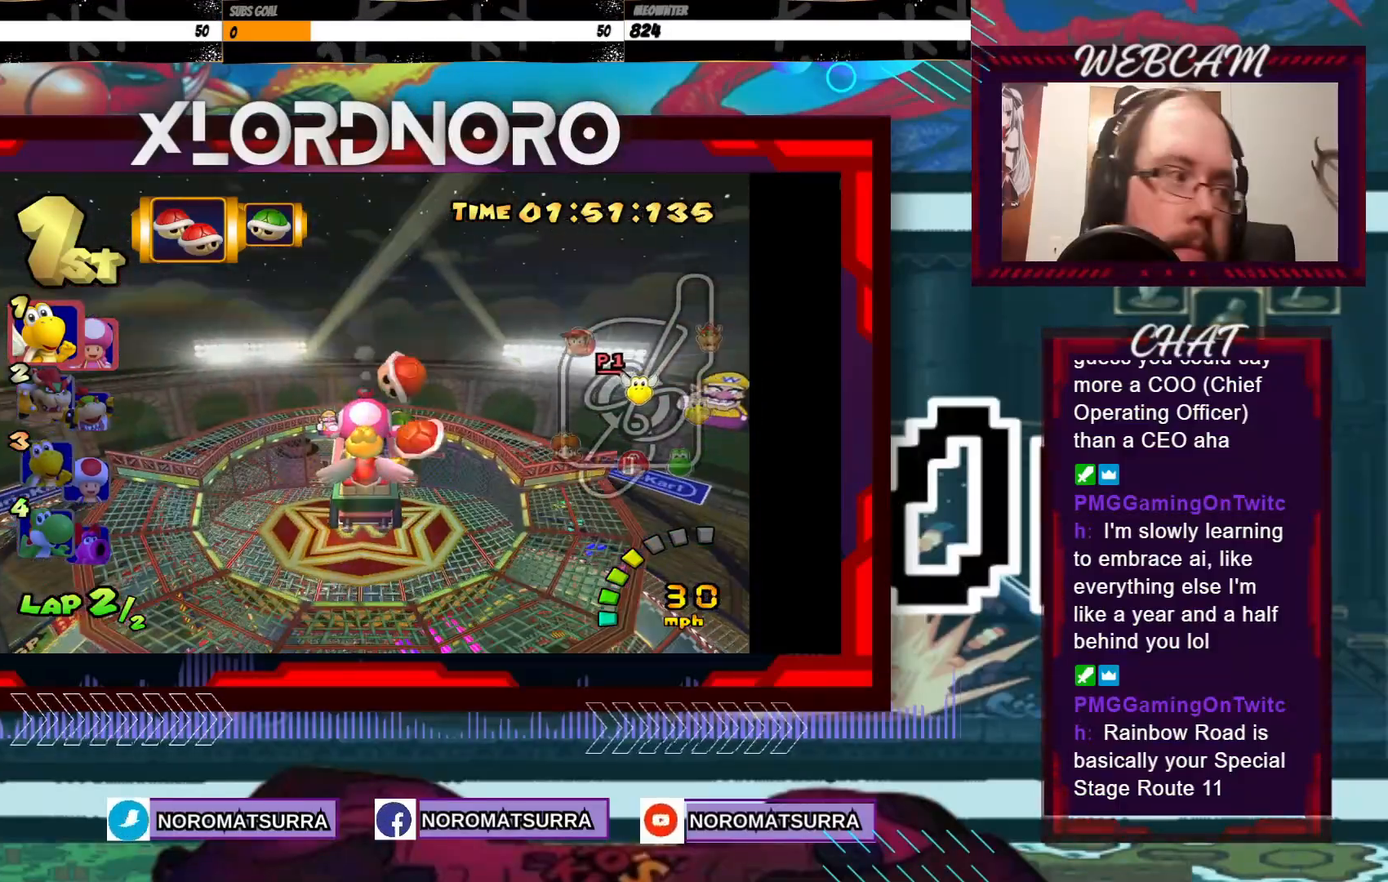
{"buttons": ["A"], "left_stick": "center", "events": []}
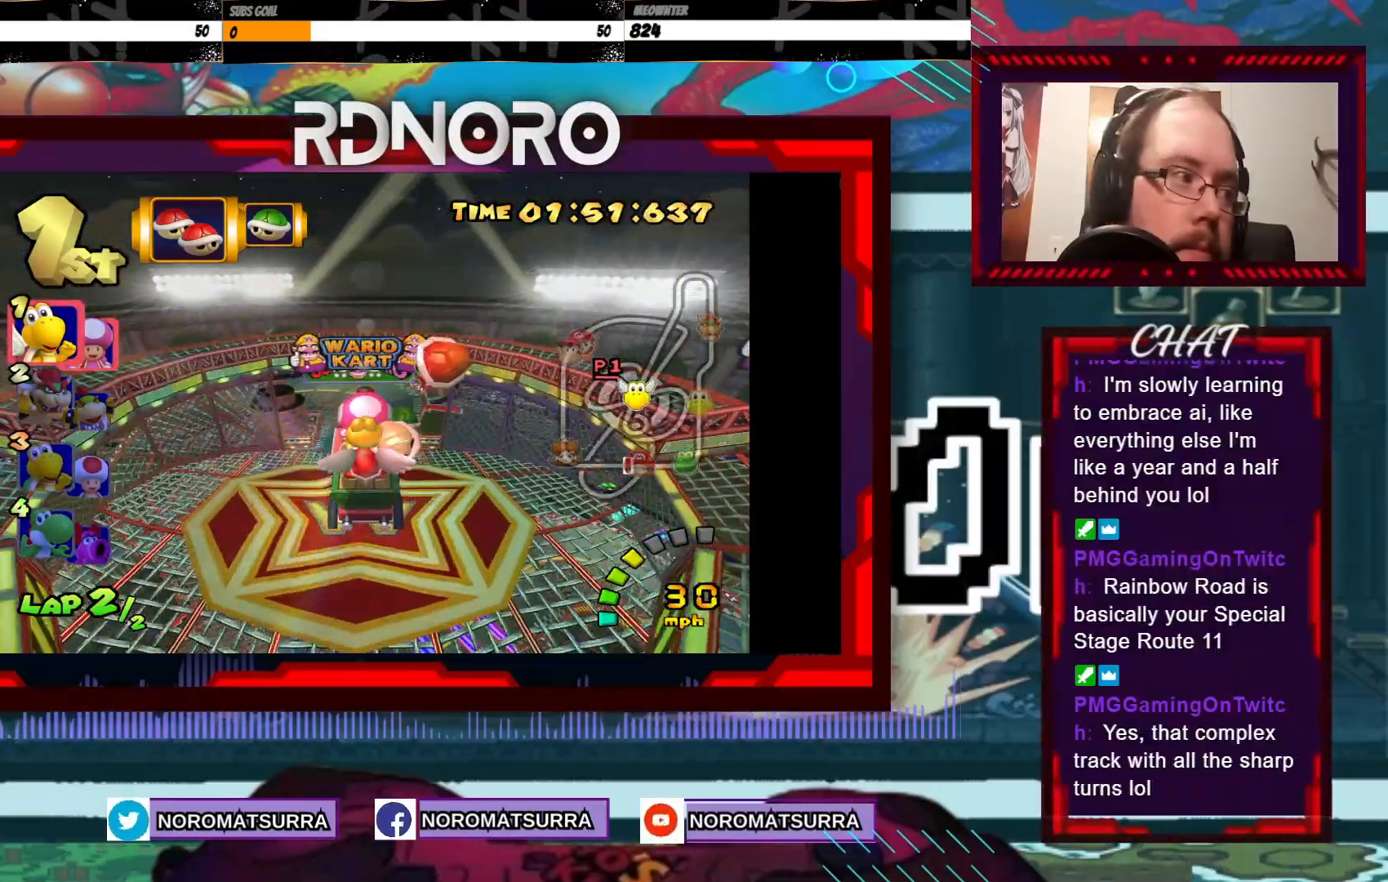
{"buttons": ["A", "R2"], "left_stick": "left", "events": [[400, "R2", "down"], [433, "left_stick", "left"]]}
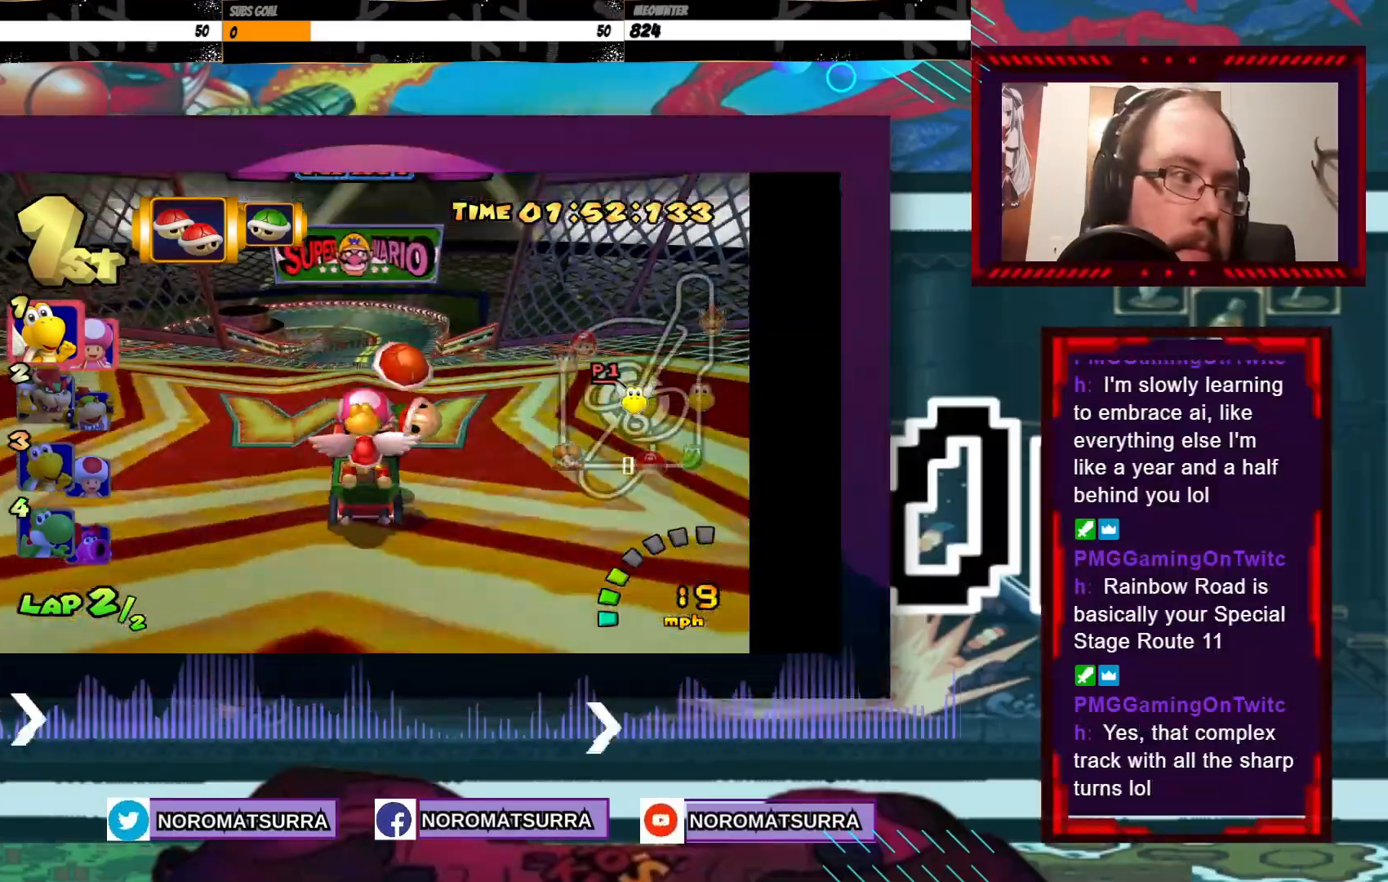
{"buttons": ["A", "R2"], "left_stick": "right", "events": [[400, "left_stick", "right"]]}
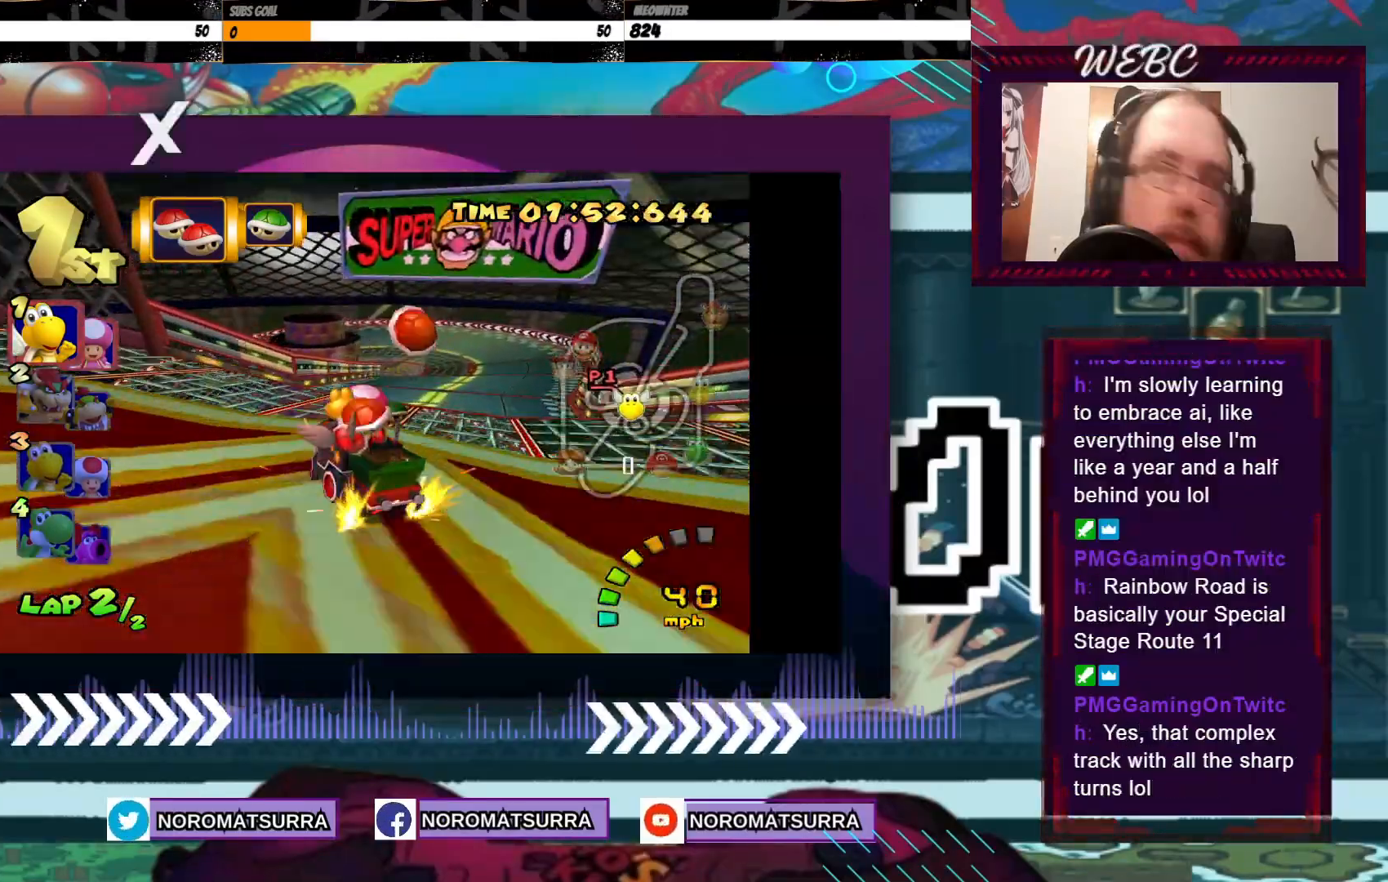
{"buttons": ["A", "R2"], "left_stick": "right", "events": [[50, "left_stick", "left"], [233, "left_stick", "right"]]}
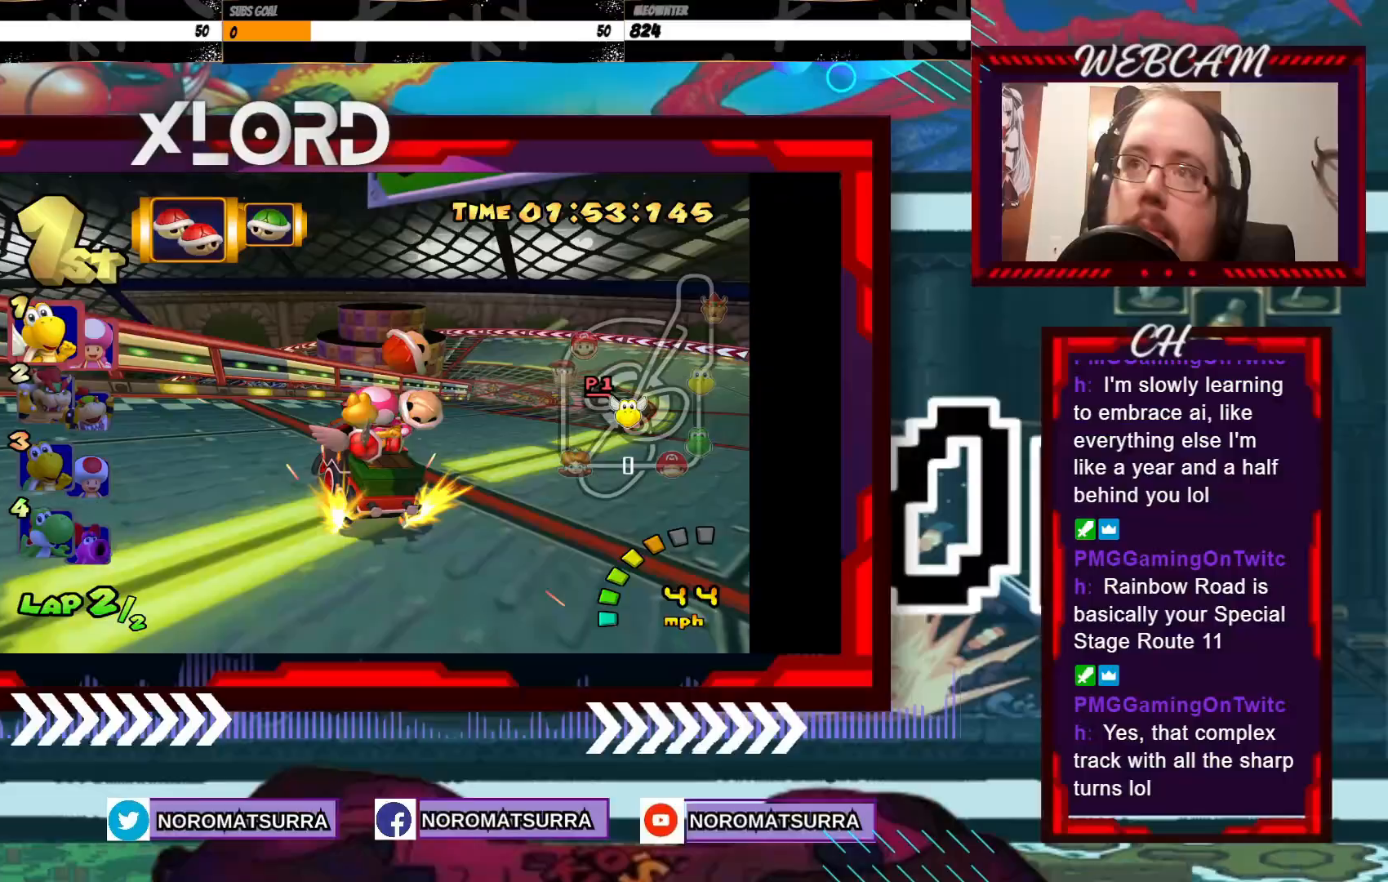
{"buttons": ["A", "R2"], "left_stick": "left", "events": [[500, "left_stick", "left"]]}